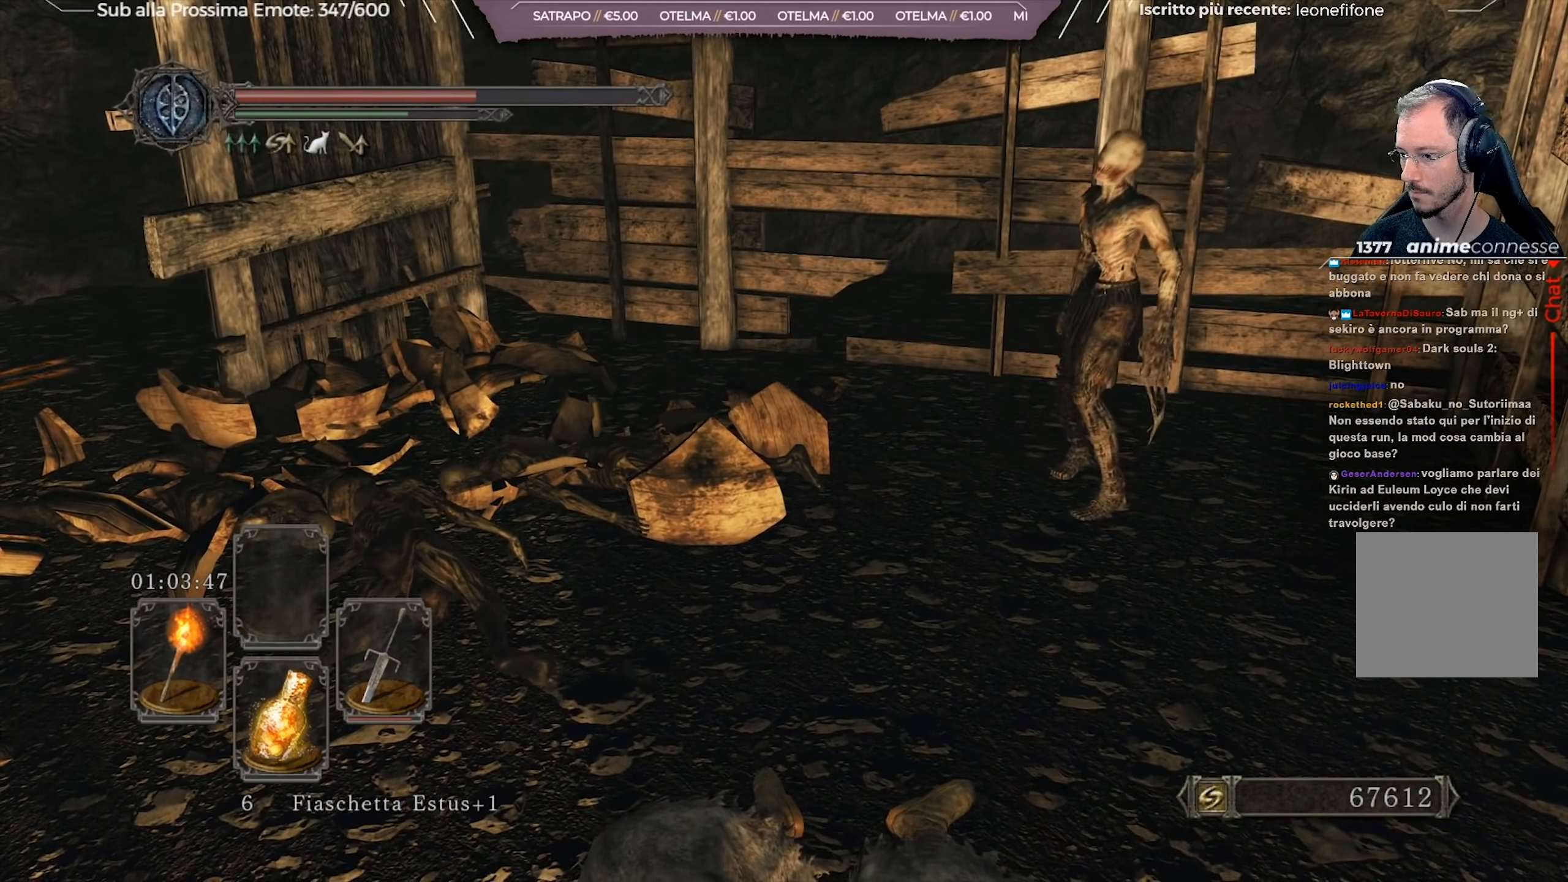
Gameplay with a controller (Xbox layout); each line is a JSON object with the inputs held at the frame after it. "events" lists button and stick changes between this image and that frame as [ms after this image, input, new state], when the widget could be followed in between.
{"buttons": [], "left_stick": "up", "right_stick": "center", "events": [[116, "right_stick", "right"], [267, "left_stick", "up"], [300, "right_stick", "center"]]}
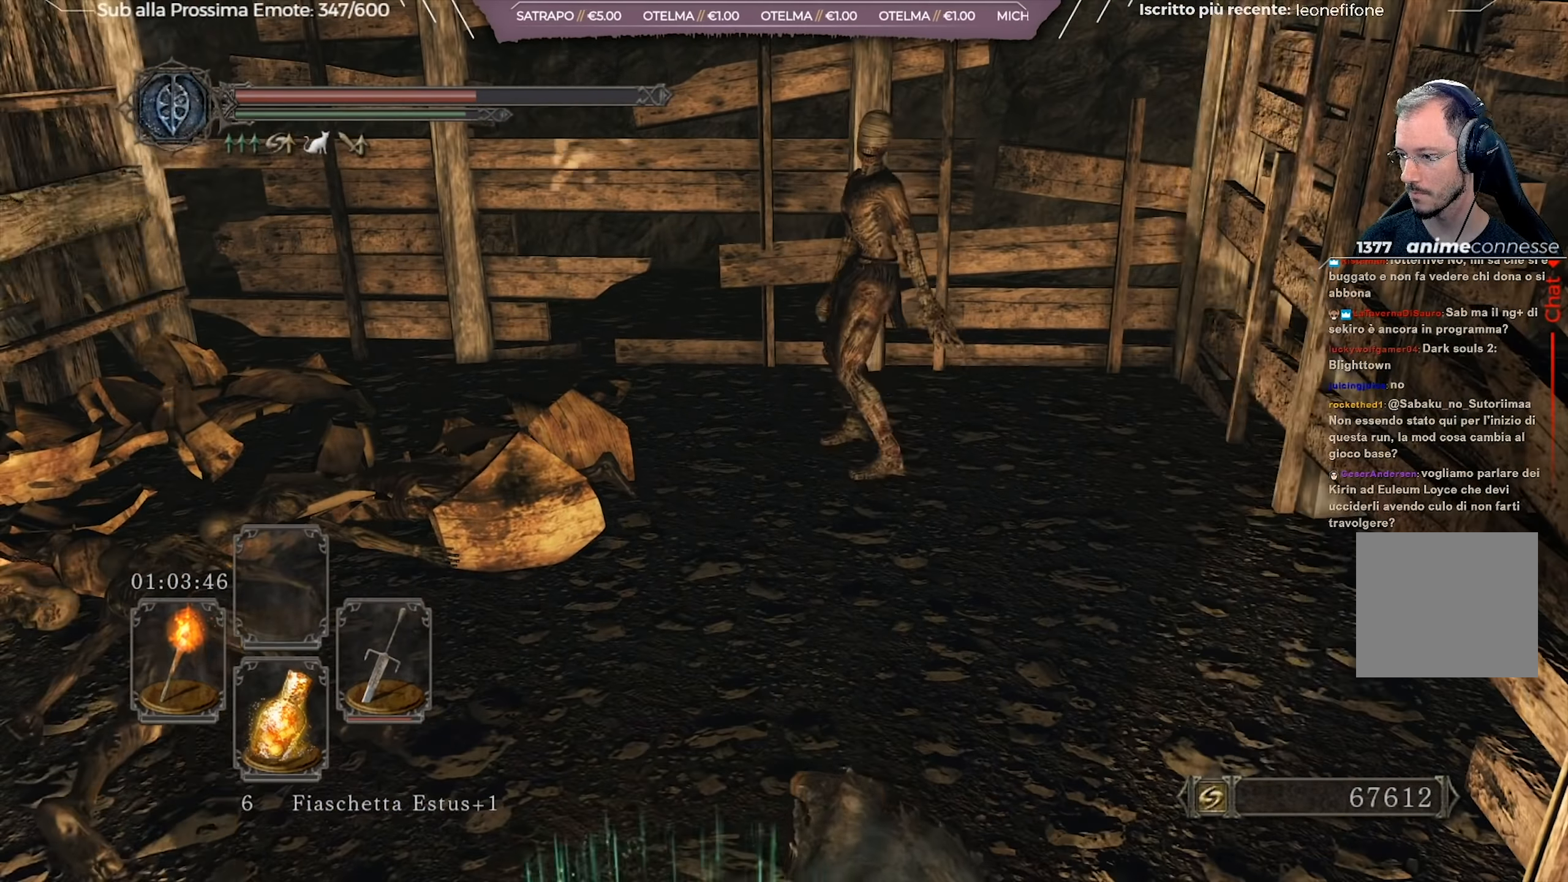
{"buttons": [], "left_stick": "up-left", "right_stick": "center", "events": [[284, "left_stick", "up-left"]]}
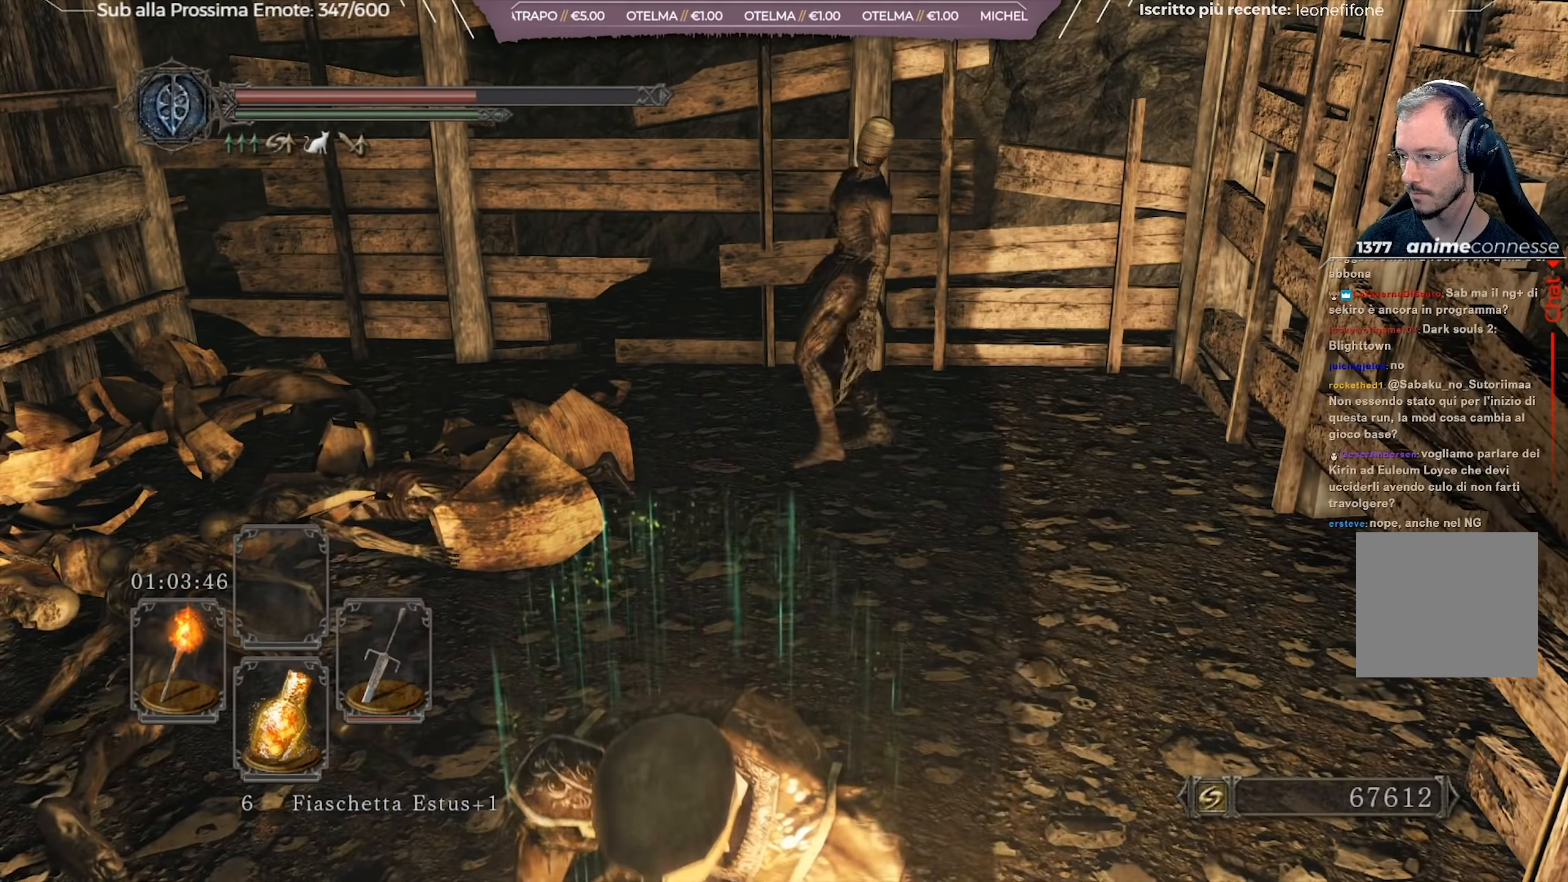
{"buttons": [], "left_stick": "up", "right_stick": "center", "events": [[83, "left_stick", "up"]]}
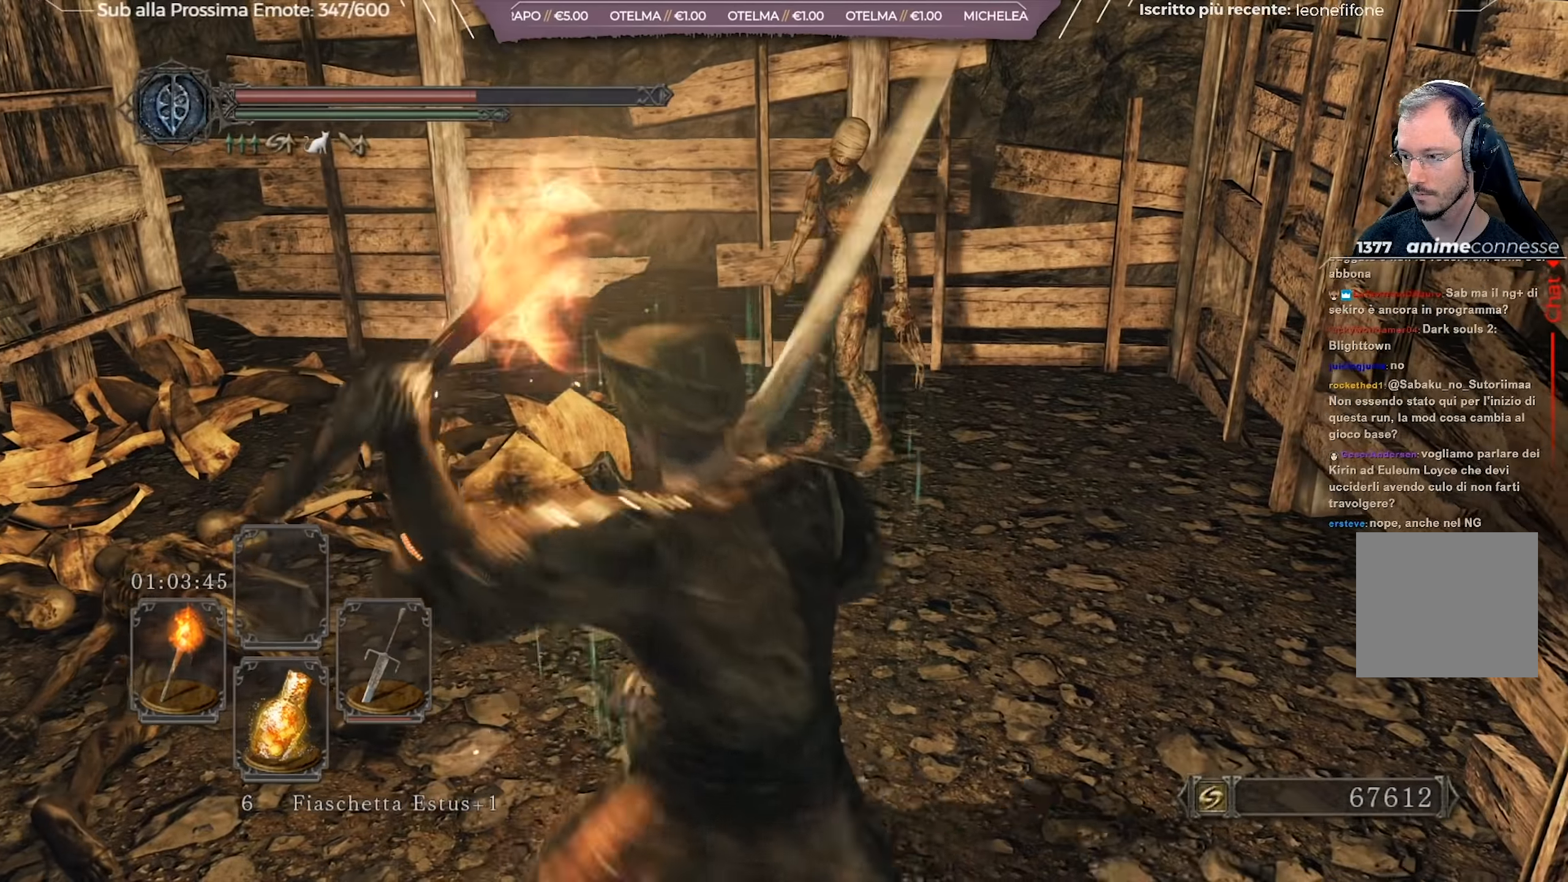
{"buttons": [], "left_stick": "up-right", "right_stick": "down", "events": [[184, "R1", "down"], [351, "R1", "up"], [367, "right_stick", "down"], [484, "left_stick", "up-right"]]}
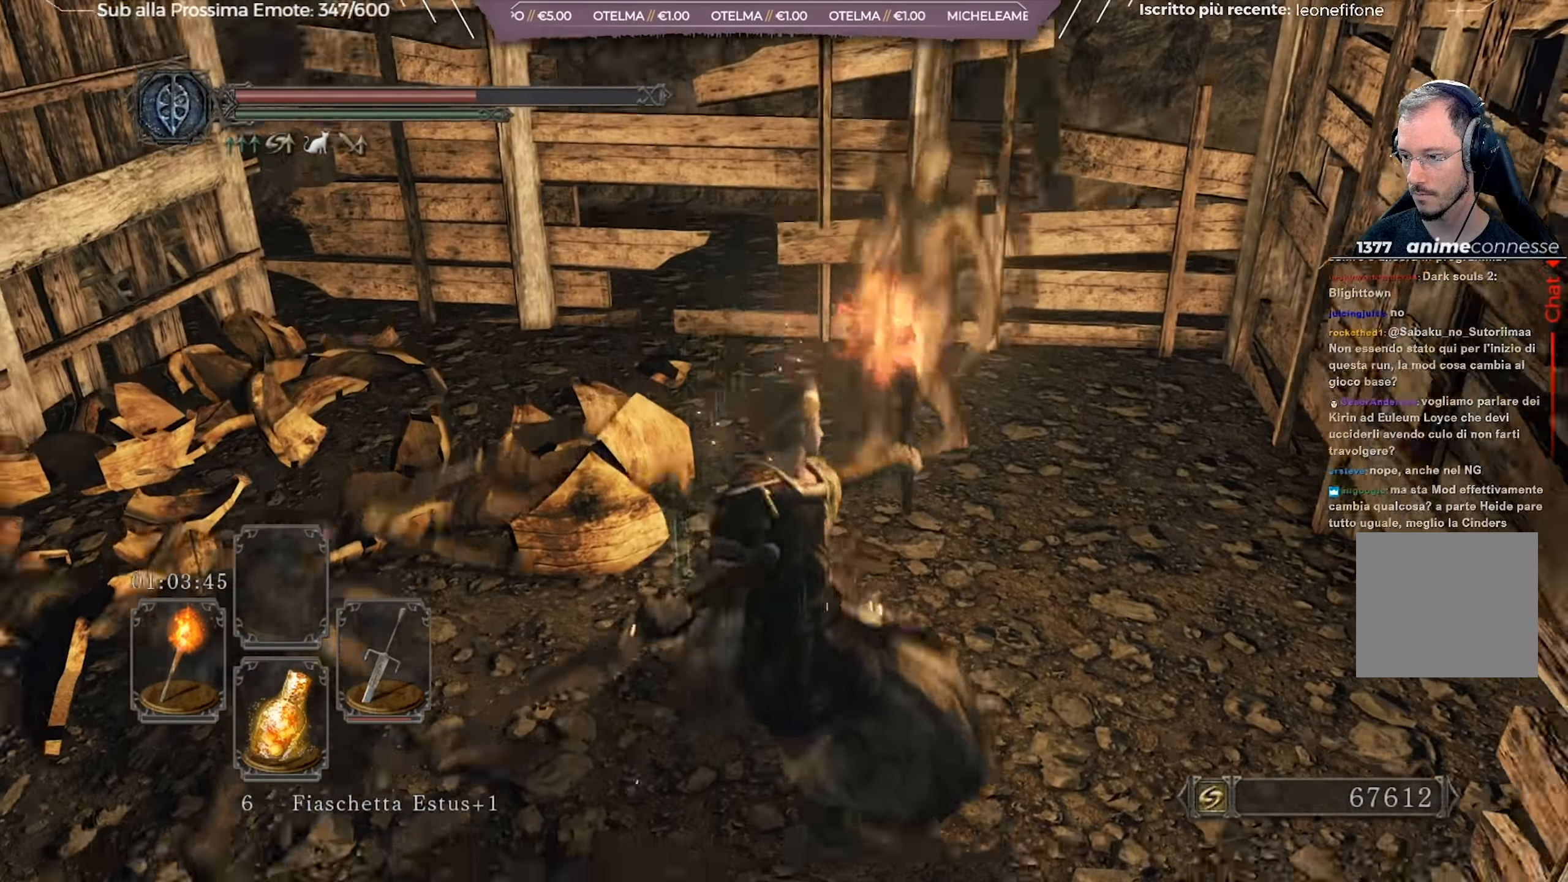
{"buttons": [], "left_stick": "up-right", "right_stick": "center", "events": [[66, "right_stick", "center"]]}
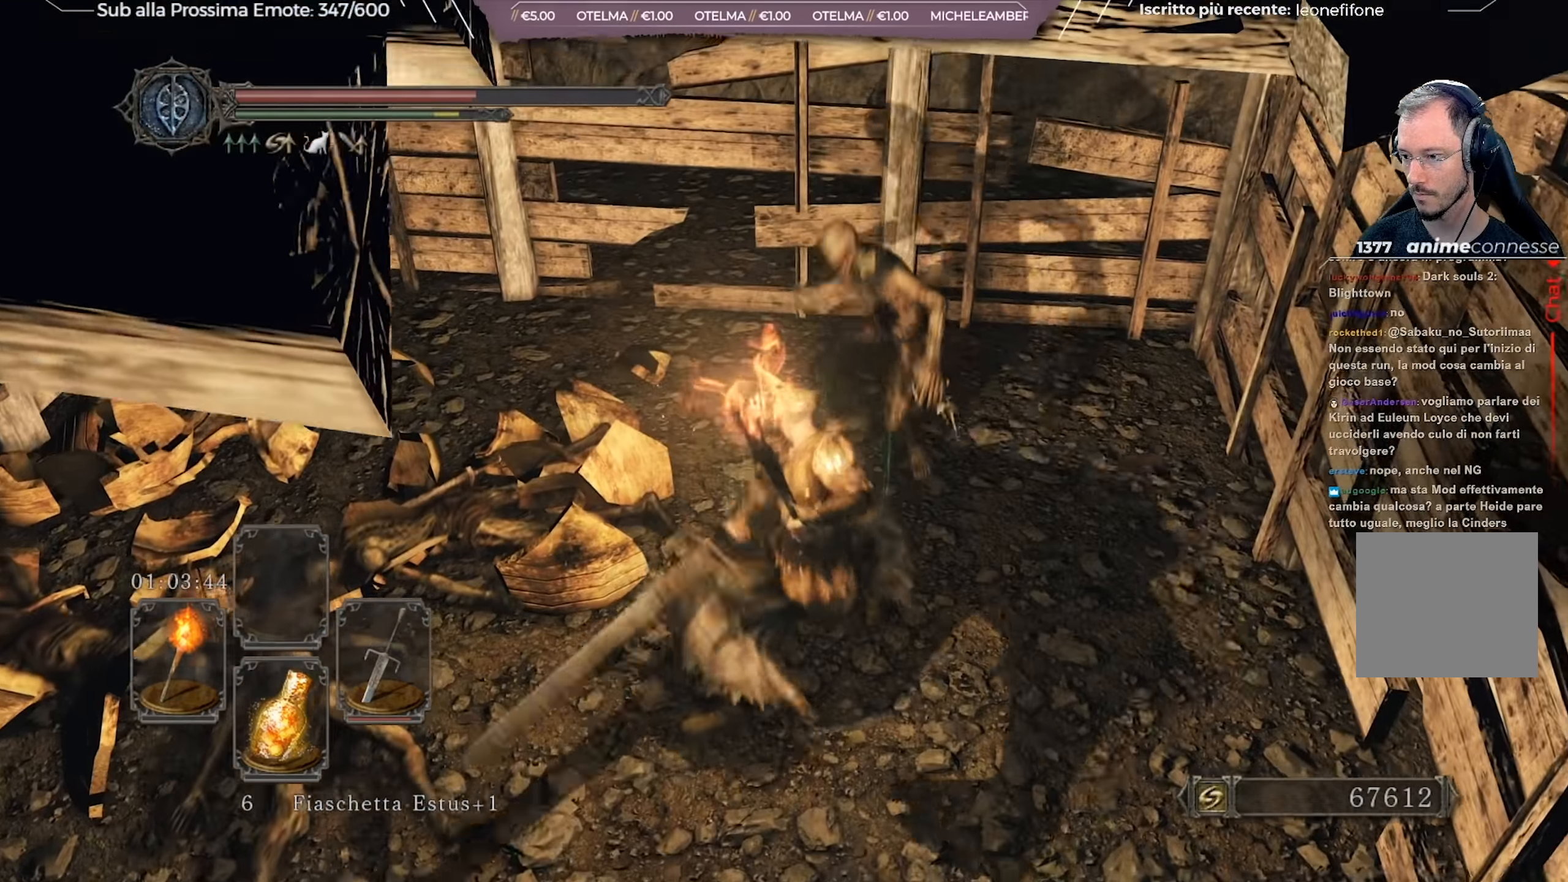
{"buttons": [], "left_stick": "up", "right_stick": "left", "events": [[17, "right_stick", "left"], [367, "left_stick", "up"]]}
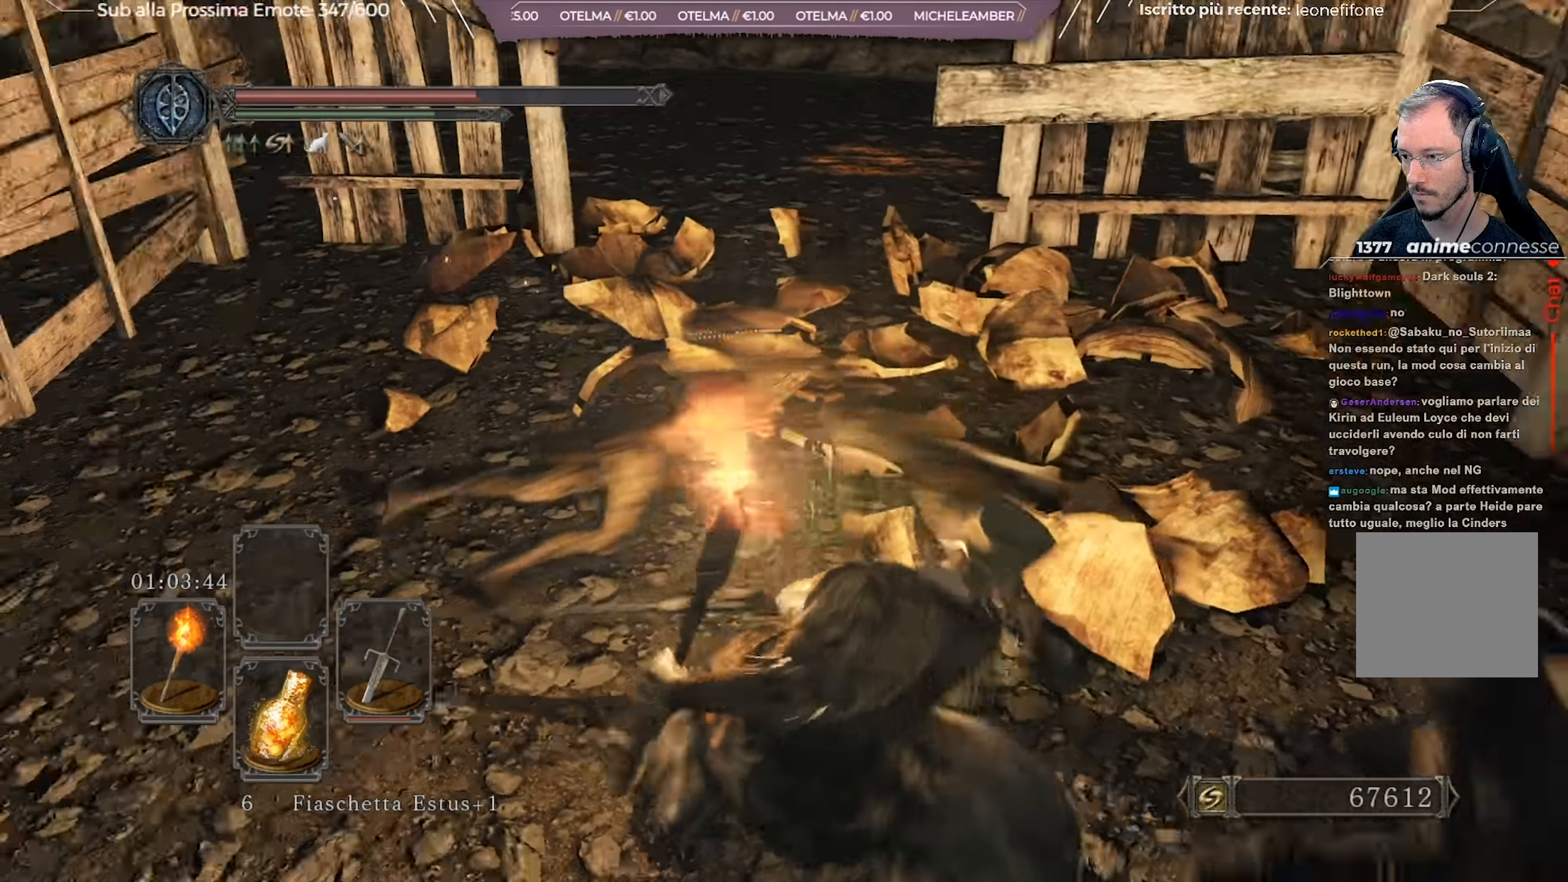
{"buttons": ["B"], "left_stick": "up", "right_stick": "center", "events": [[33, "right_stick", "center"], [116, "B", "down"]]}
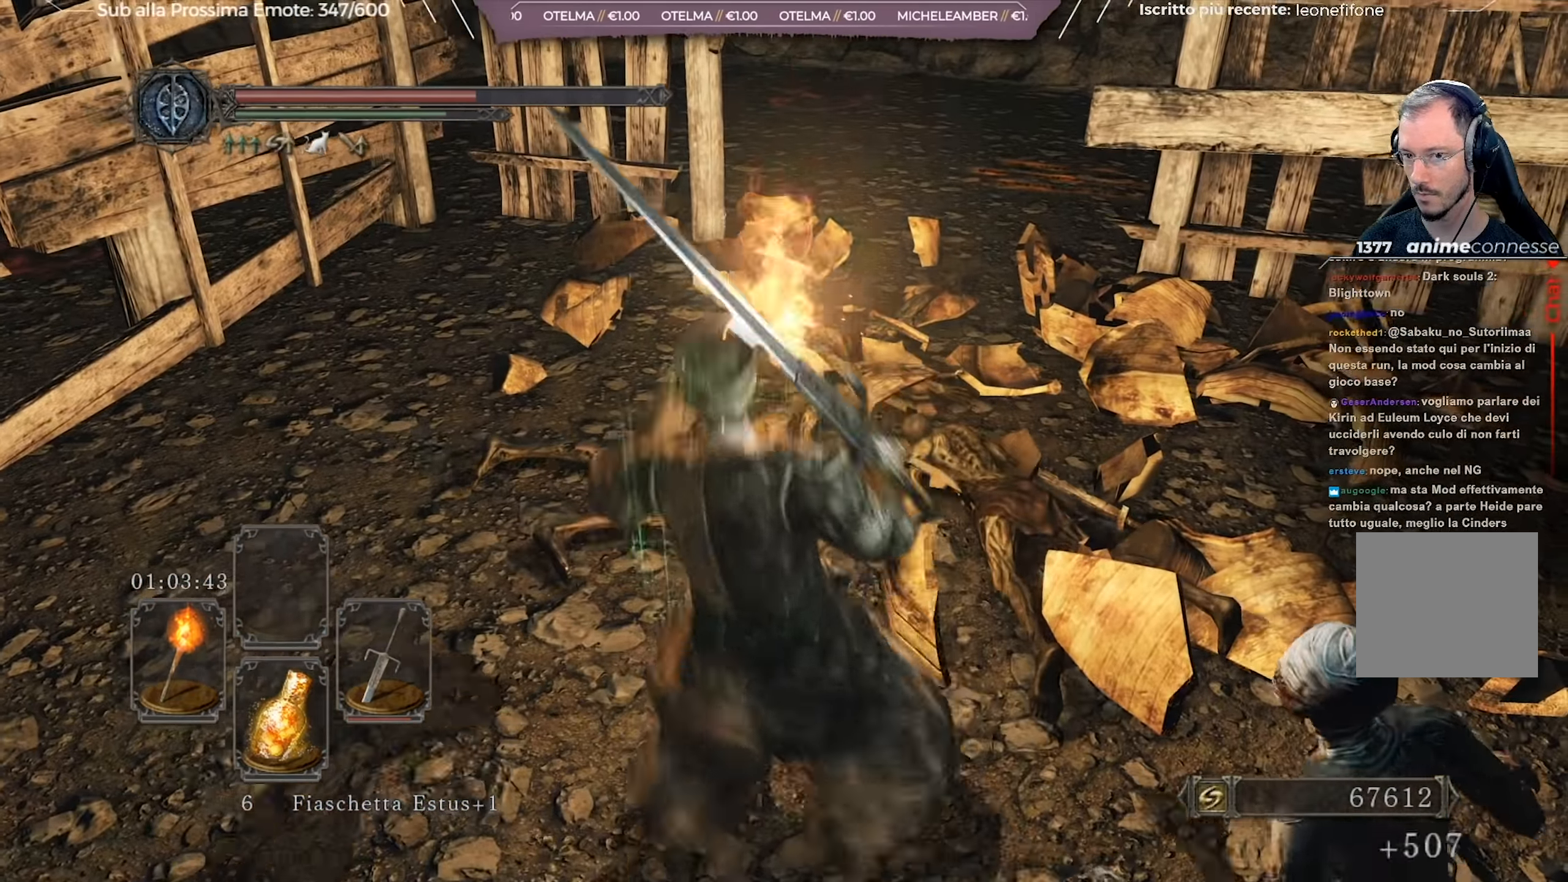
{"buttons": ["B"], "left_stick": "up", "right_stick": "right", "events": [[134, "right_stick", "up-right"], [284, "right_stick", "center"], [484, "right_stick", "right"]]}
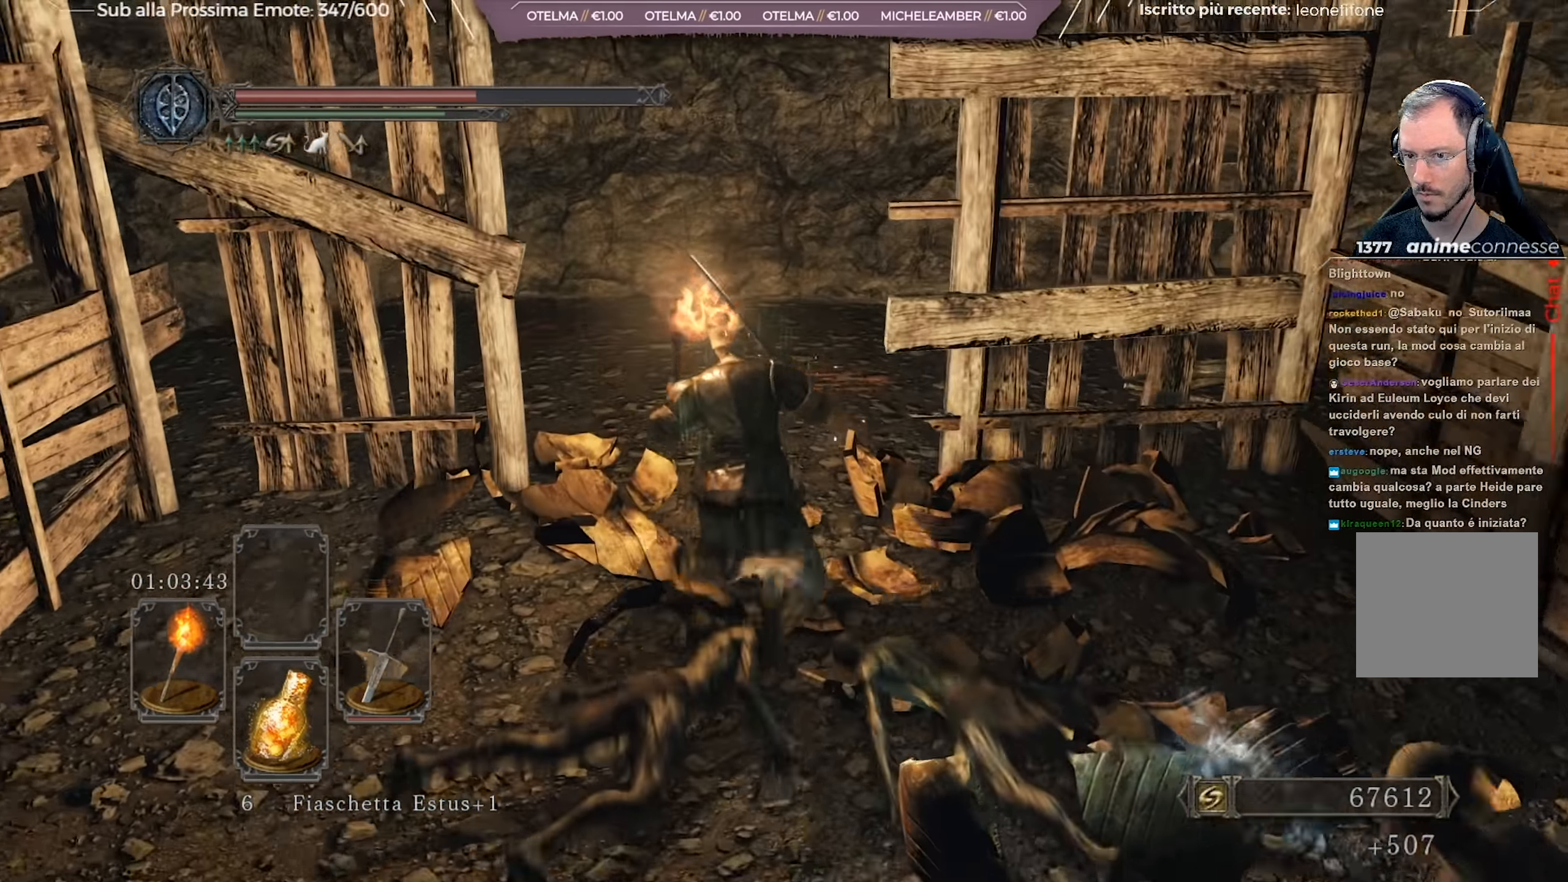
{"buttons": ["B"], "left_stick": "up-left", "right_stick": "right", "events": [[167, "left_stick", "up-left"]]}
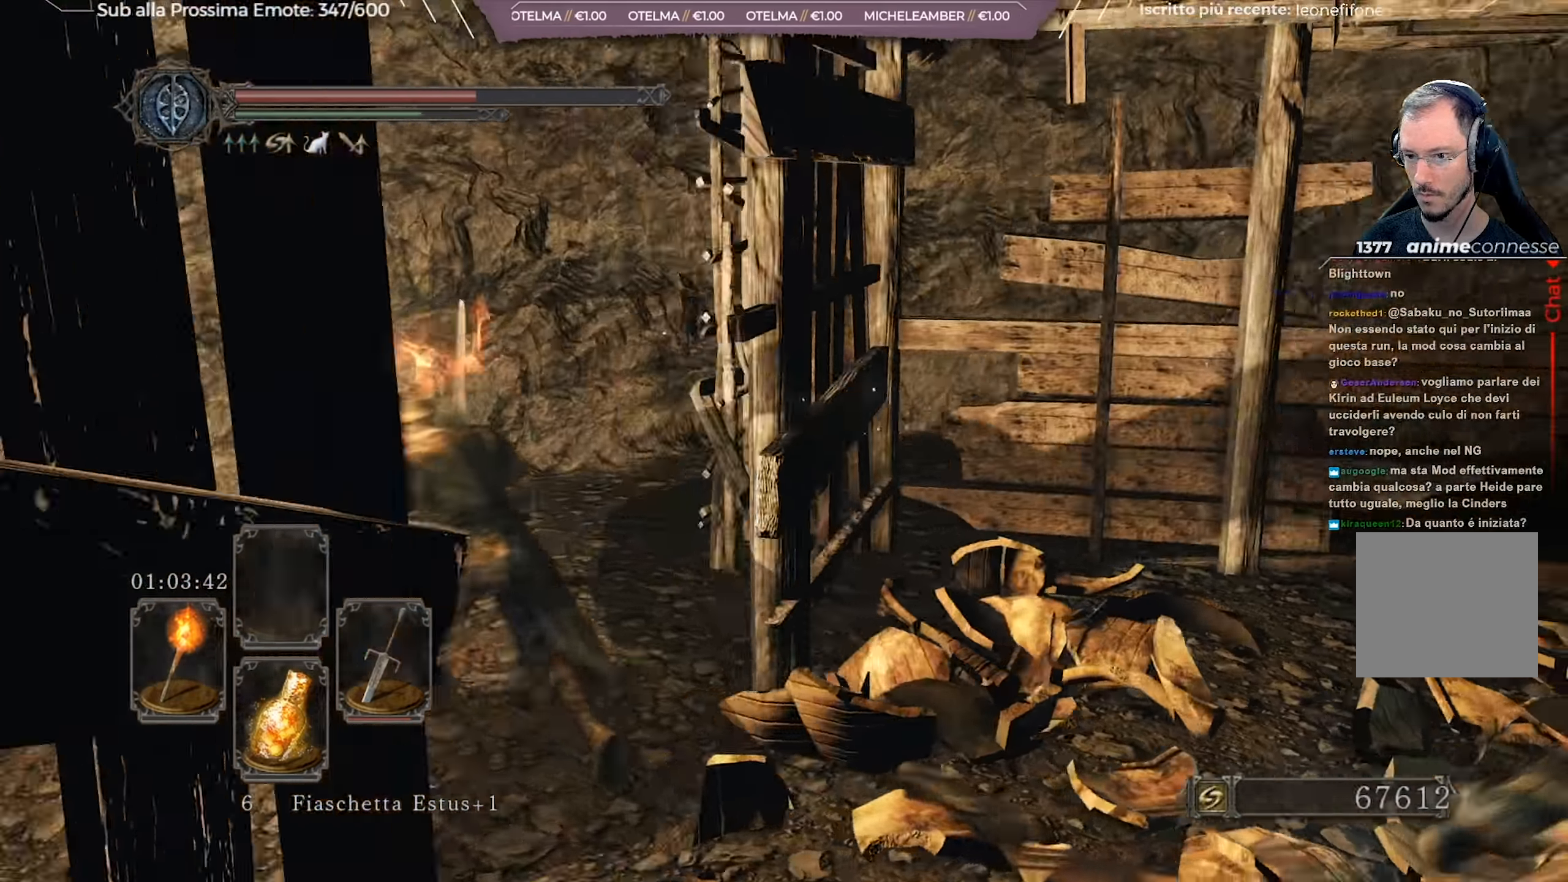
{"buttons": ["B"], "left_stick": "up-left", "right_stick": "right", "events": [[267, "right_stick", "center"], [334, "right_stick", "right"]]}
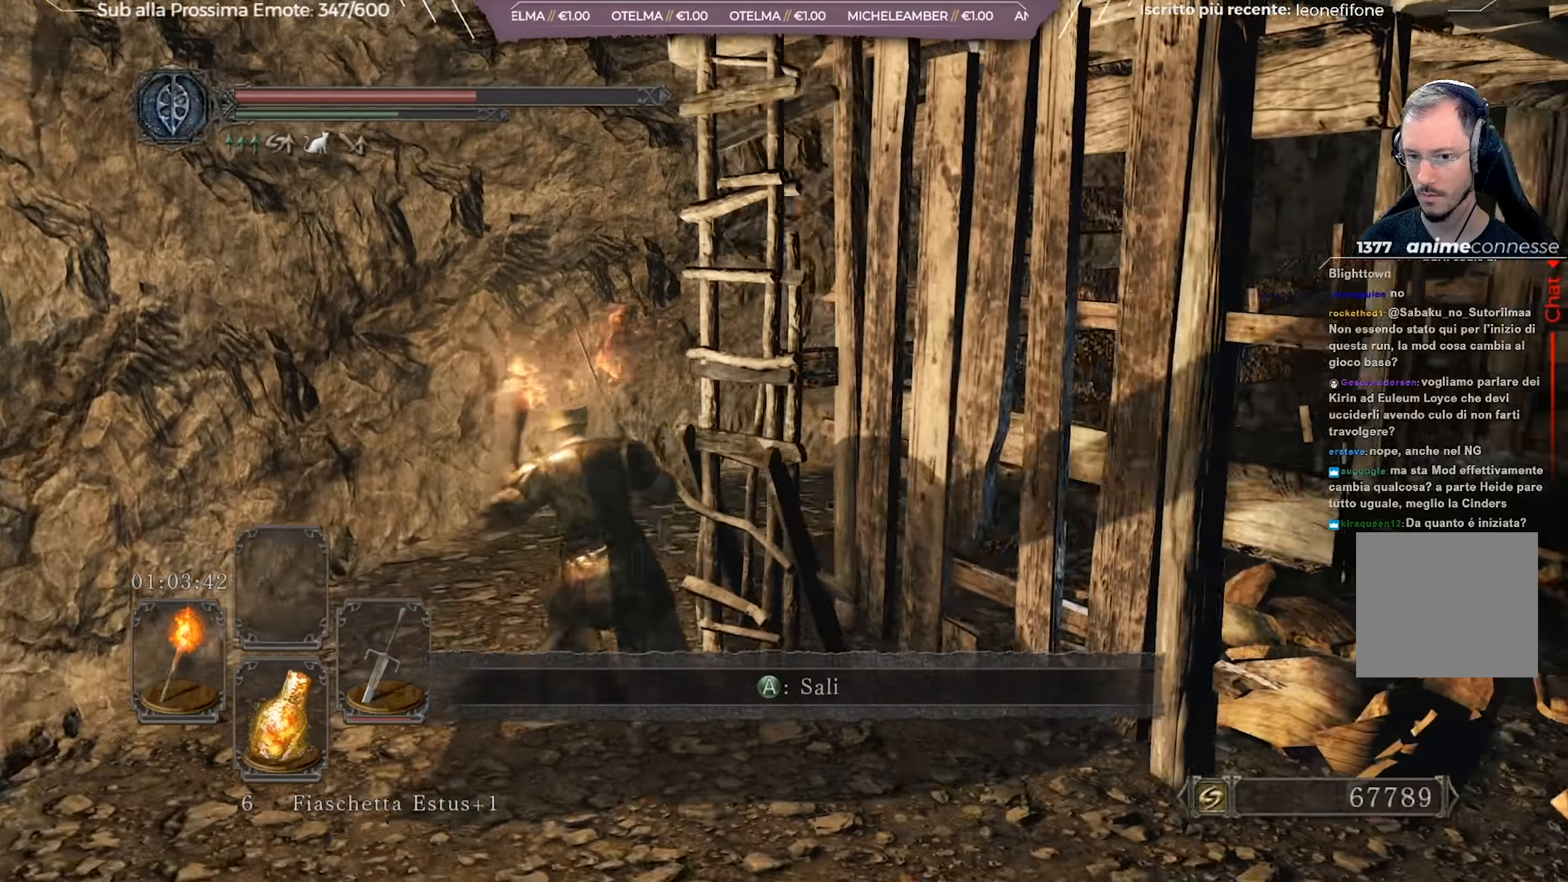
{"buttons": [], "left_stick": "down-right", "right_stick": "center", "events": [[167, "right_stick", "center"], [283, "left_stick", "up-right"], [333, "B", "up"], [333, "left_stick", "right"], [433, "left_stick", "down-right"]]}
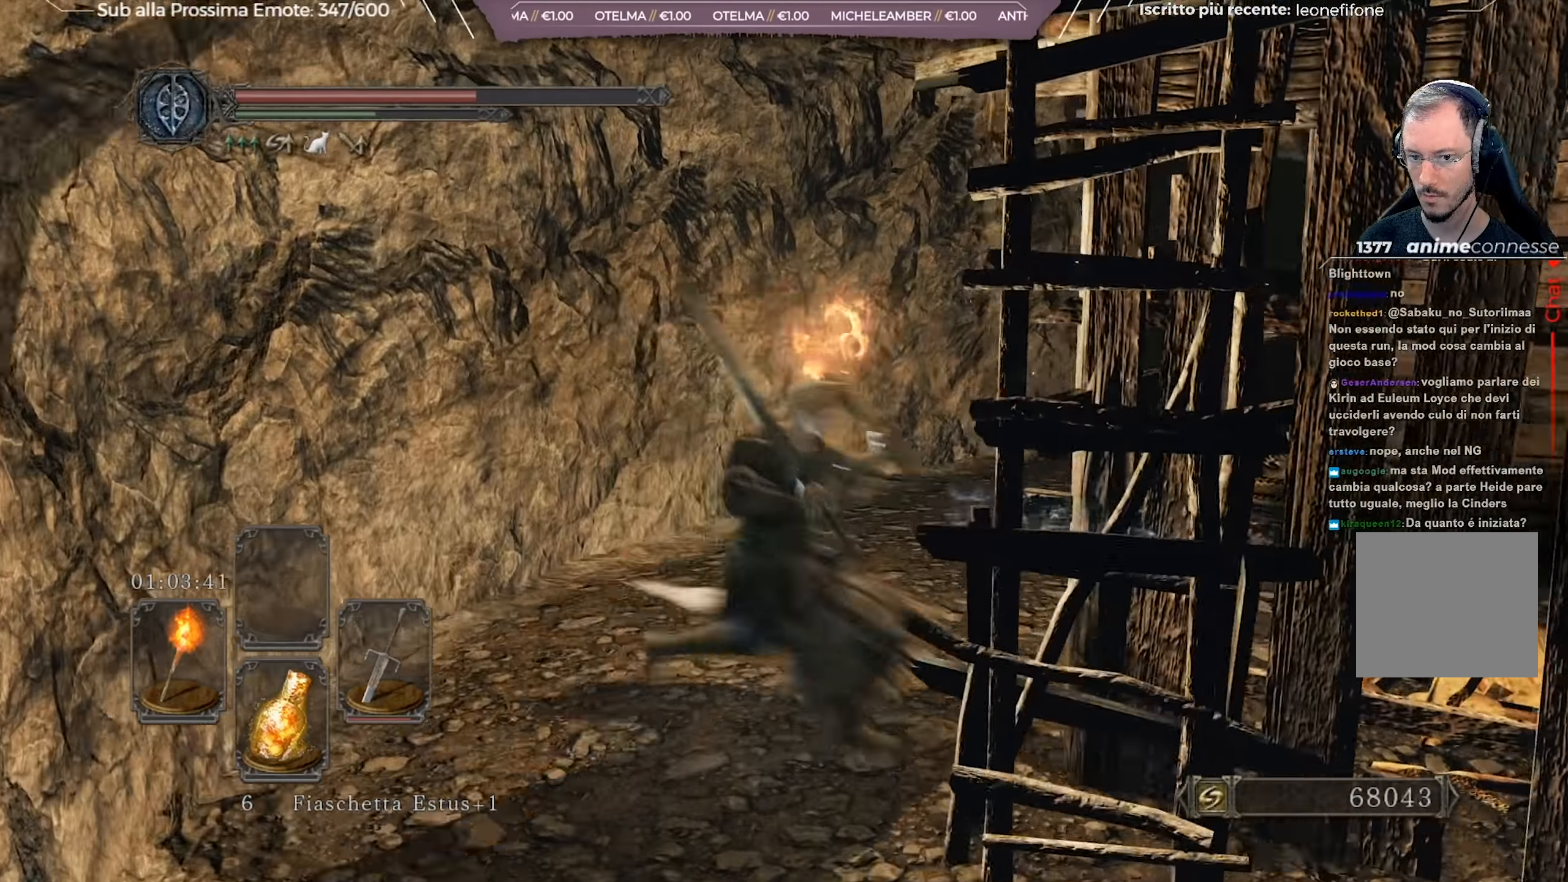
{"buttons": [], "left_stick": "up", "right_stick": "center", "events": [[34, "right_stick", "down-right"], [184, "right_stick", "right"], [234, "left_stick", "right"], [334, "left_stick", "up-right"], [351, "right_stick", "center"], [384, "A", "down"], [467, "left_stick", "up"], [484, "A", "up"]]}
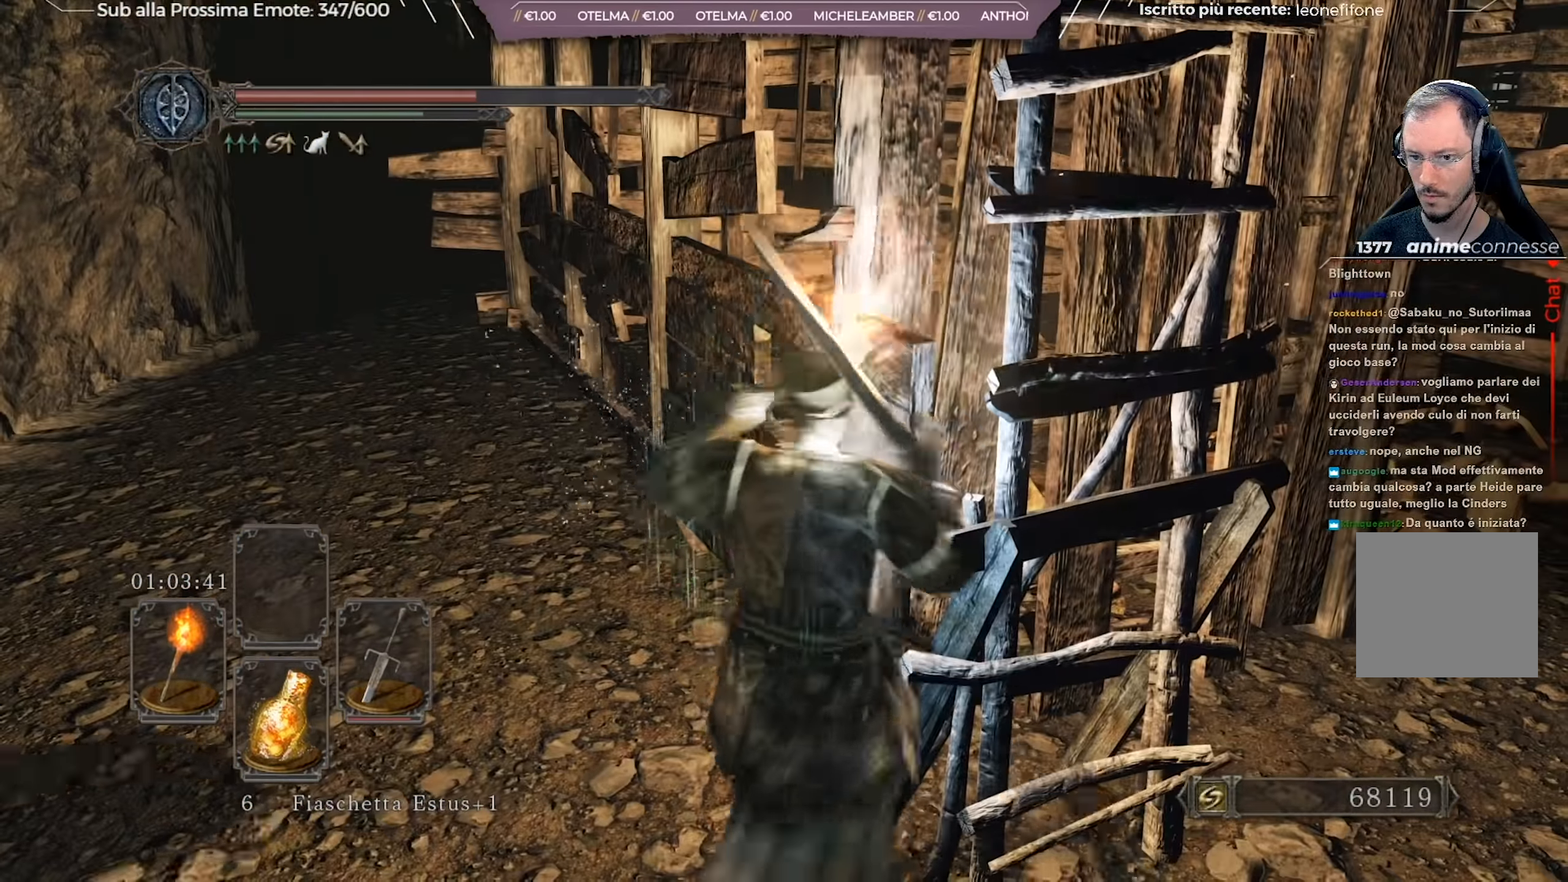
{"buttons": [], "left_stick": "down-right", "right_stick": "right", "events": [[33, "A", "down"], [167, "A", "up"], [250, "left_stick", "right"], [300, "right_stick", "right"], [333, "left_stick", "down-right"]]}
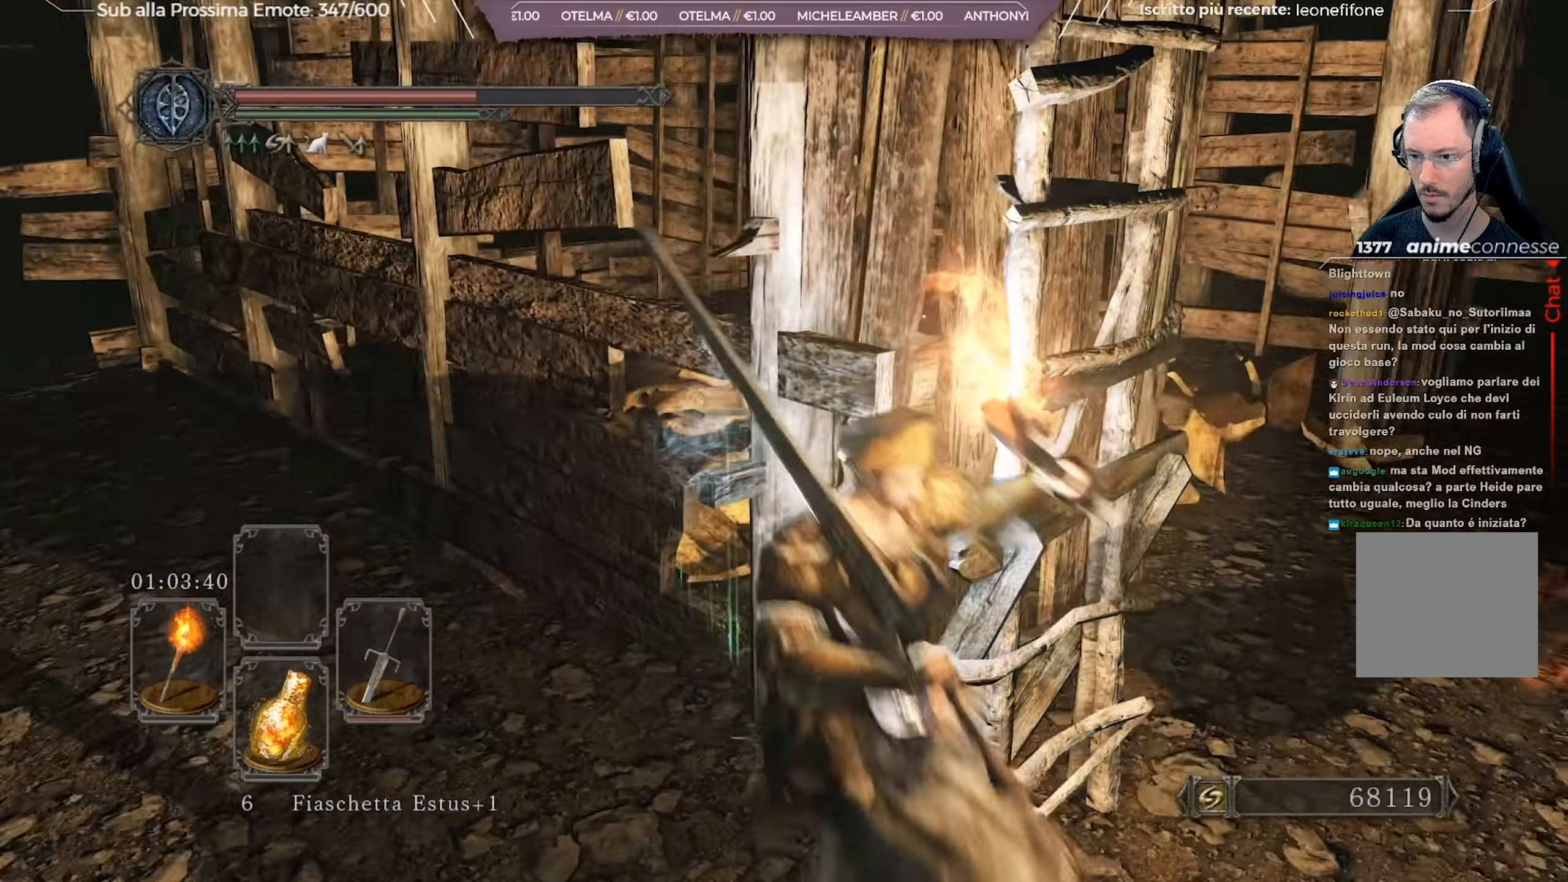
{"buttons": [], "left_stick": "up-left", "right_stick": "center", "events": [[84, "right_stick", "center"], [134, "left_stick", "up-right"], [267, "left_stick", "up-left"], [317, "A", "down"], [384, "A", "up"]]}
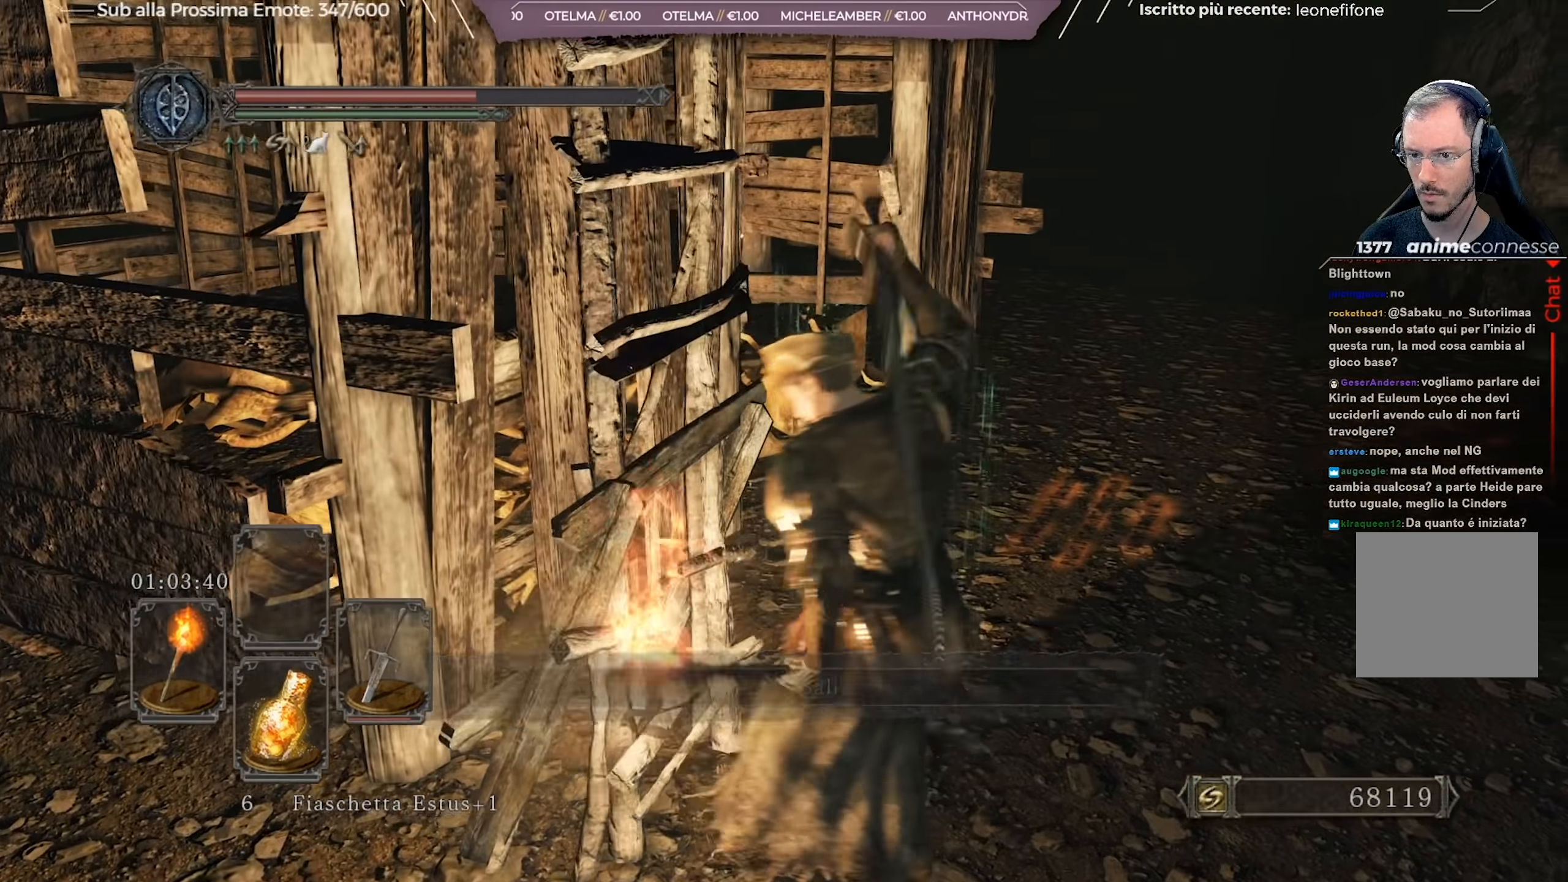
{"buttons": ["B"], "left_stick": "up", "right_stick": "up-left", "events": [[217, "B", "down"], [367, "left_stick", "up"], [500, "right_stick", "up-left"]]}
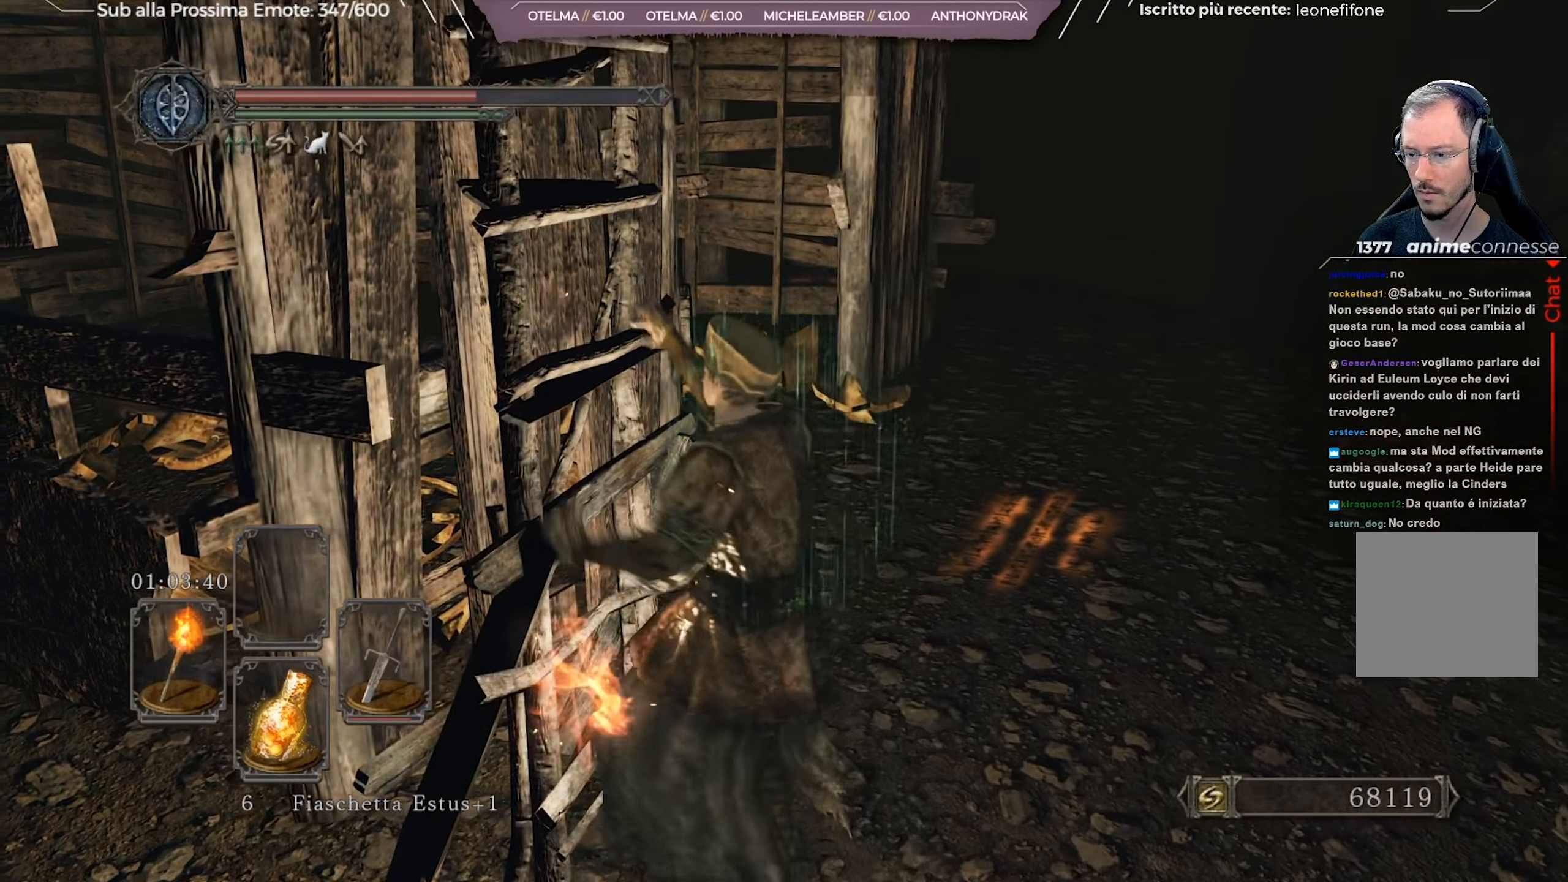
{"buttons": ["B"], "left_stick": "up", "right_stick": "center", "events": [[368, "right_stick", "center"]]}
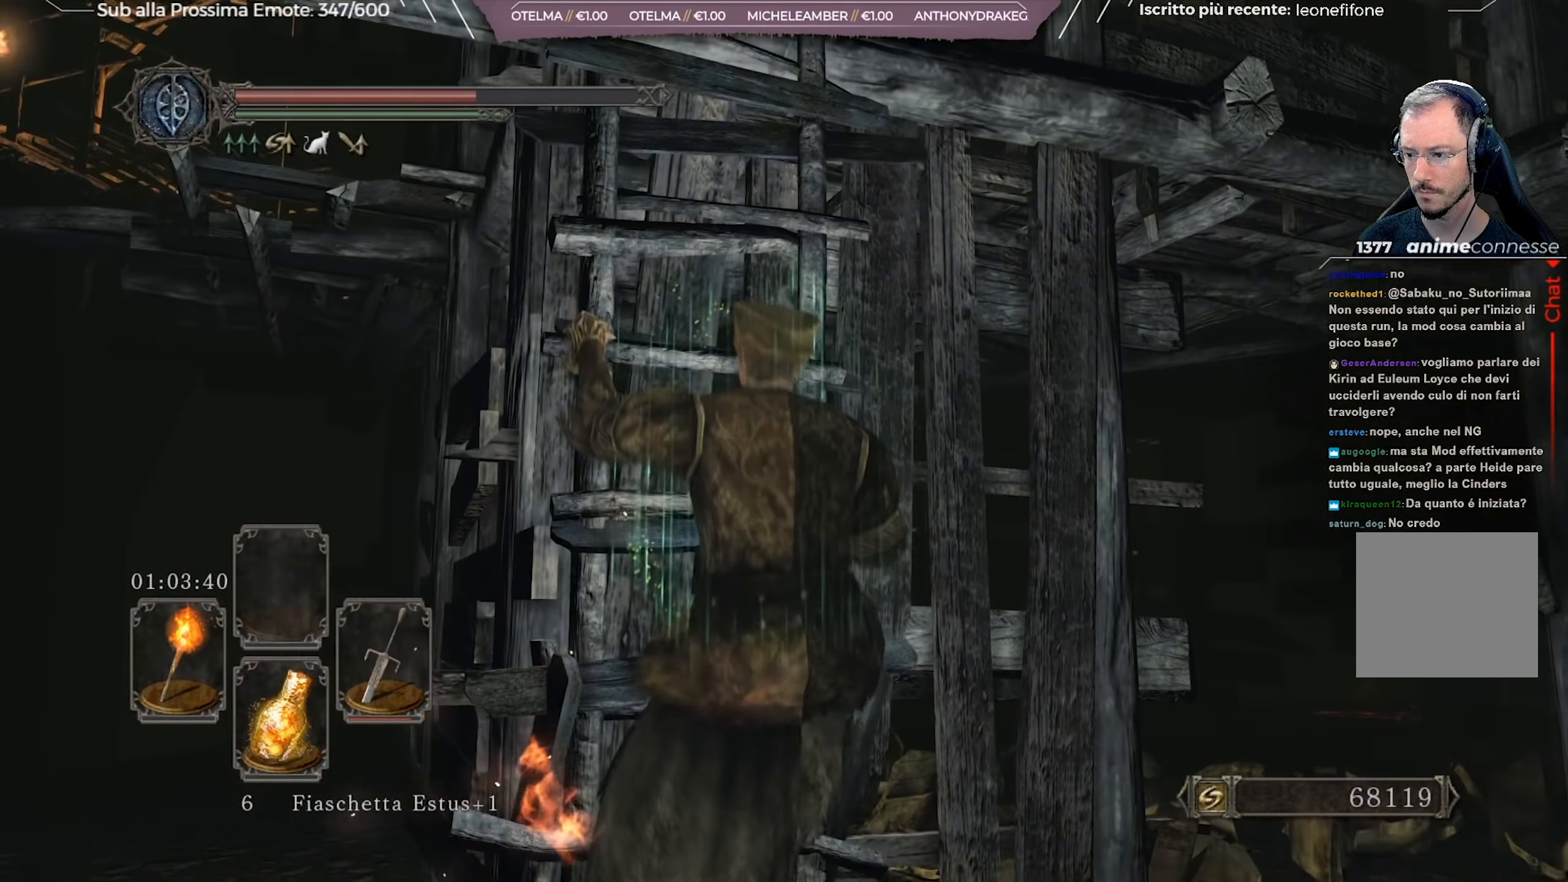
{"buttons": ["B"], "left_stick": "up", "right_stick": "center", "events": [[234, "right_stick", "up-left"], [417, "right_stick", "center"]]}
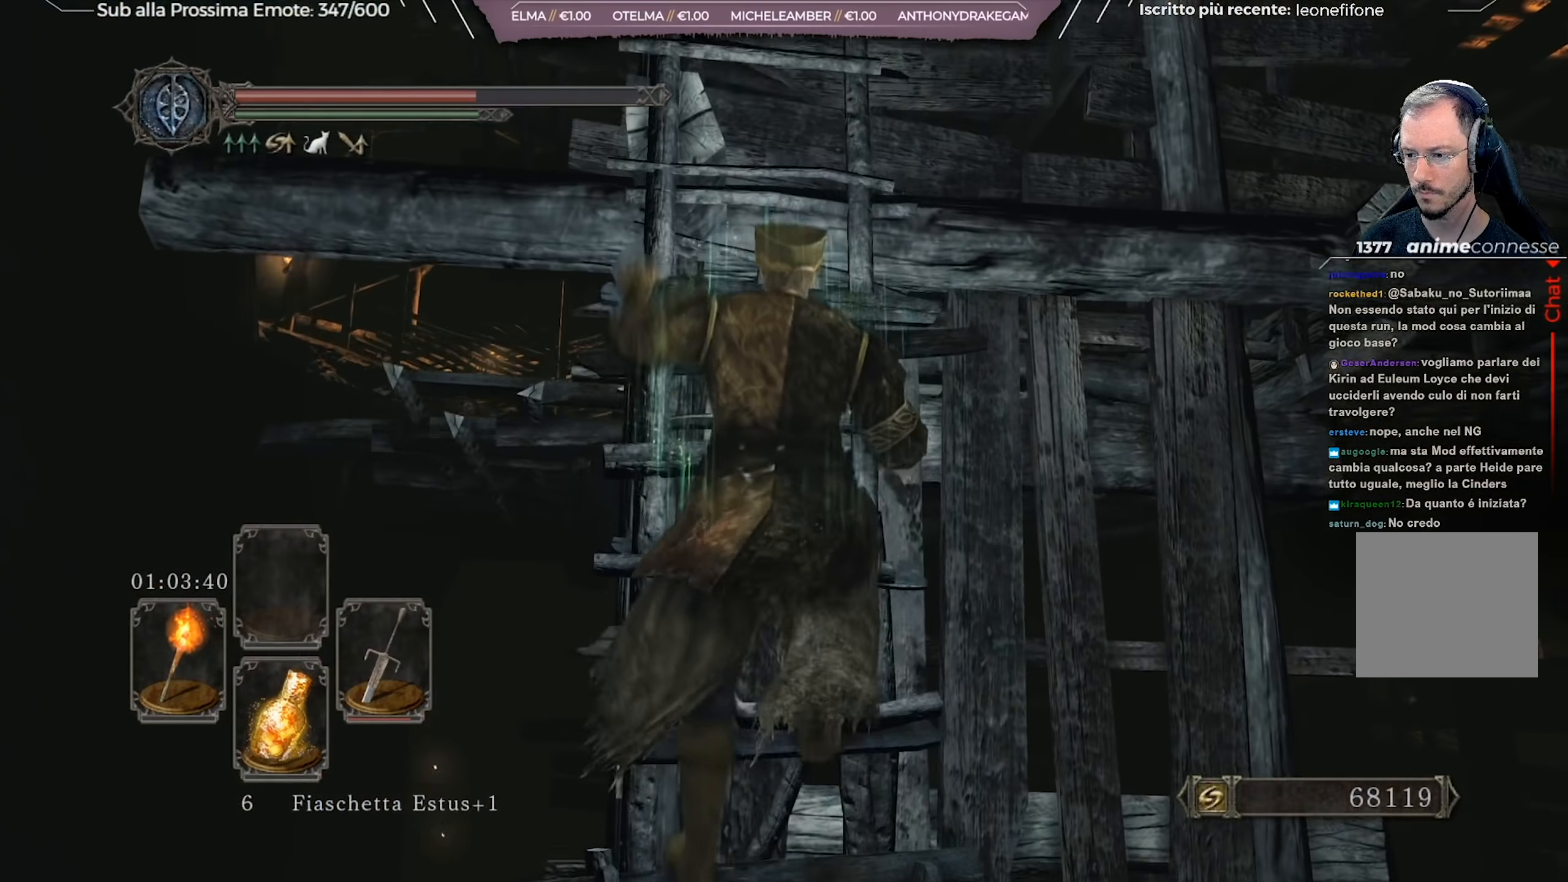
{"buttons": ["B"], "left_stick": "up", "right_stick": "center", "events": []}
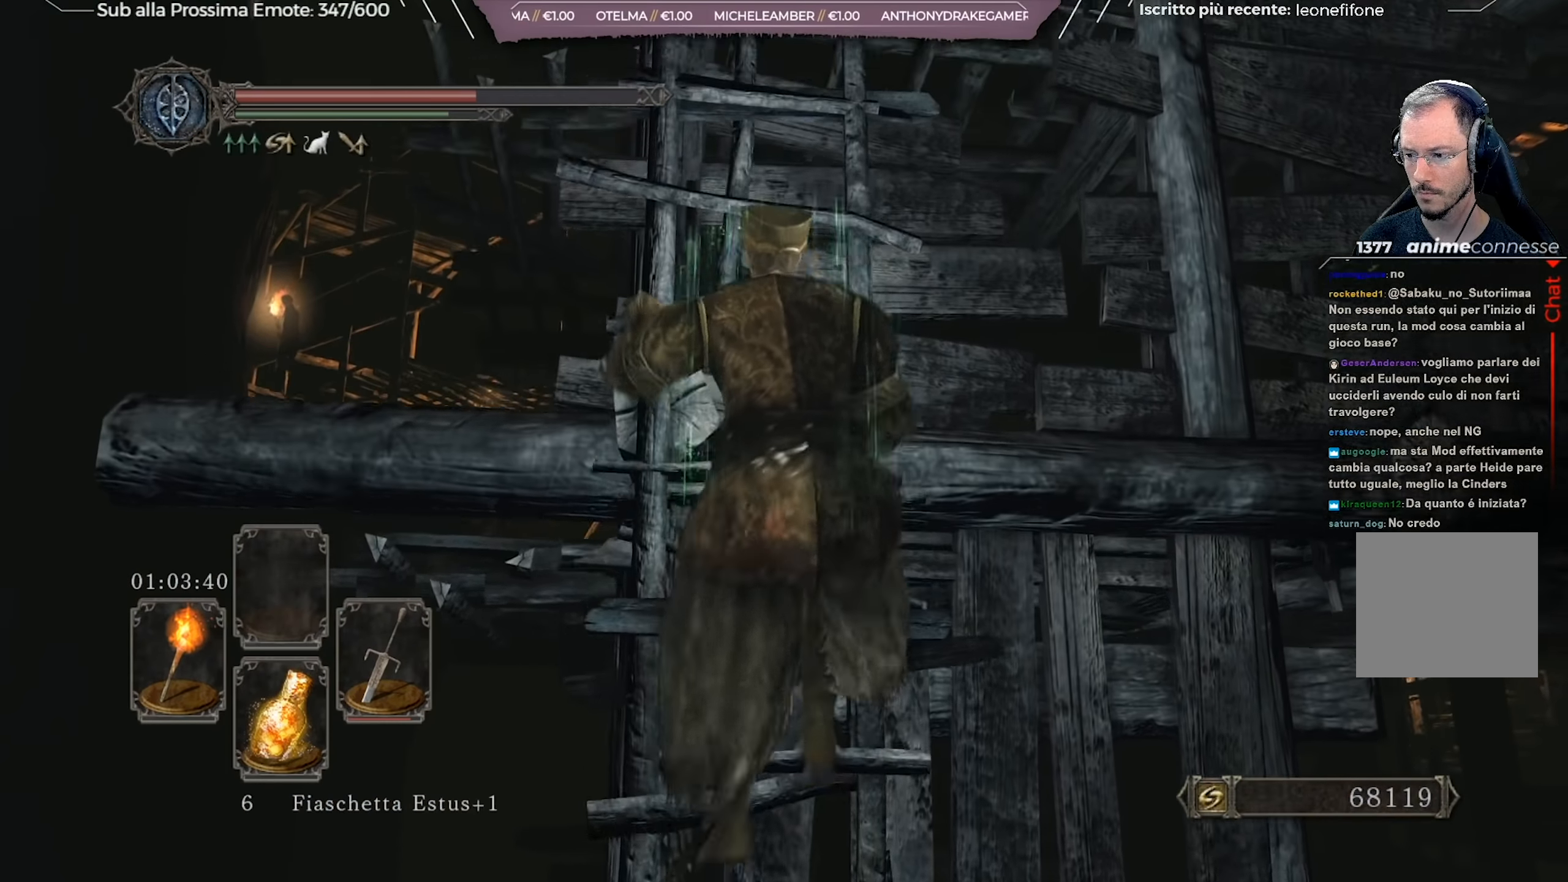
{"buttons": ["B"], "left_stick": "up", "right_stick": "center", "events": []}
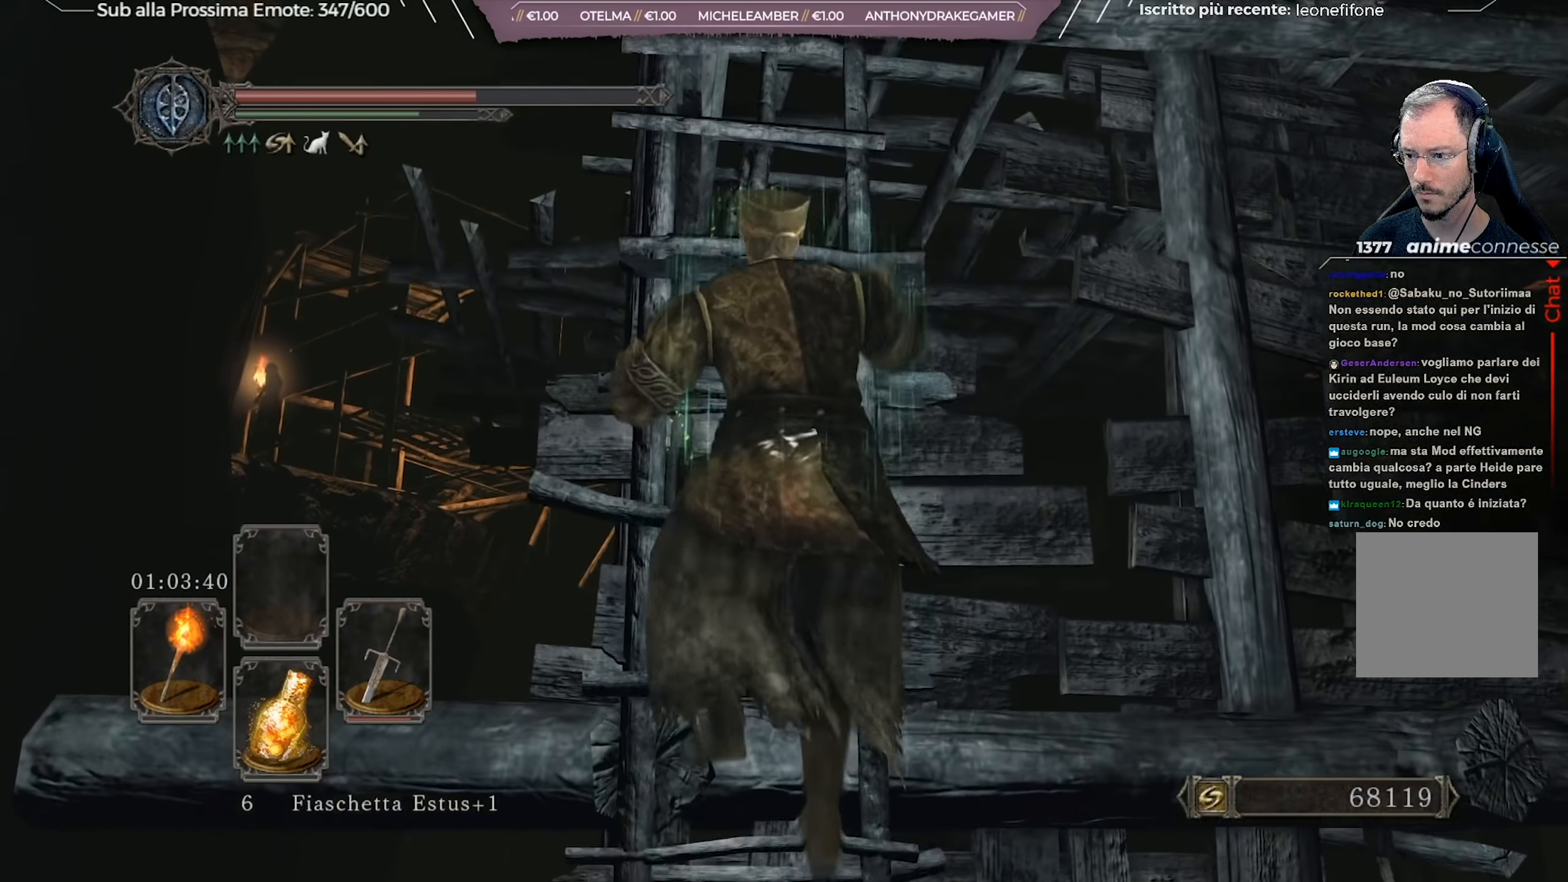
{"buttons": ["B"], "left_stick": "up", "right_stick": "center", "events": []}
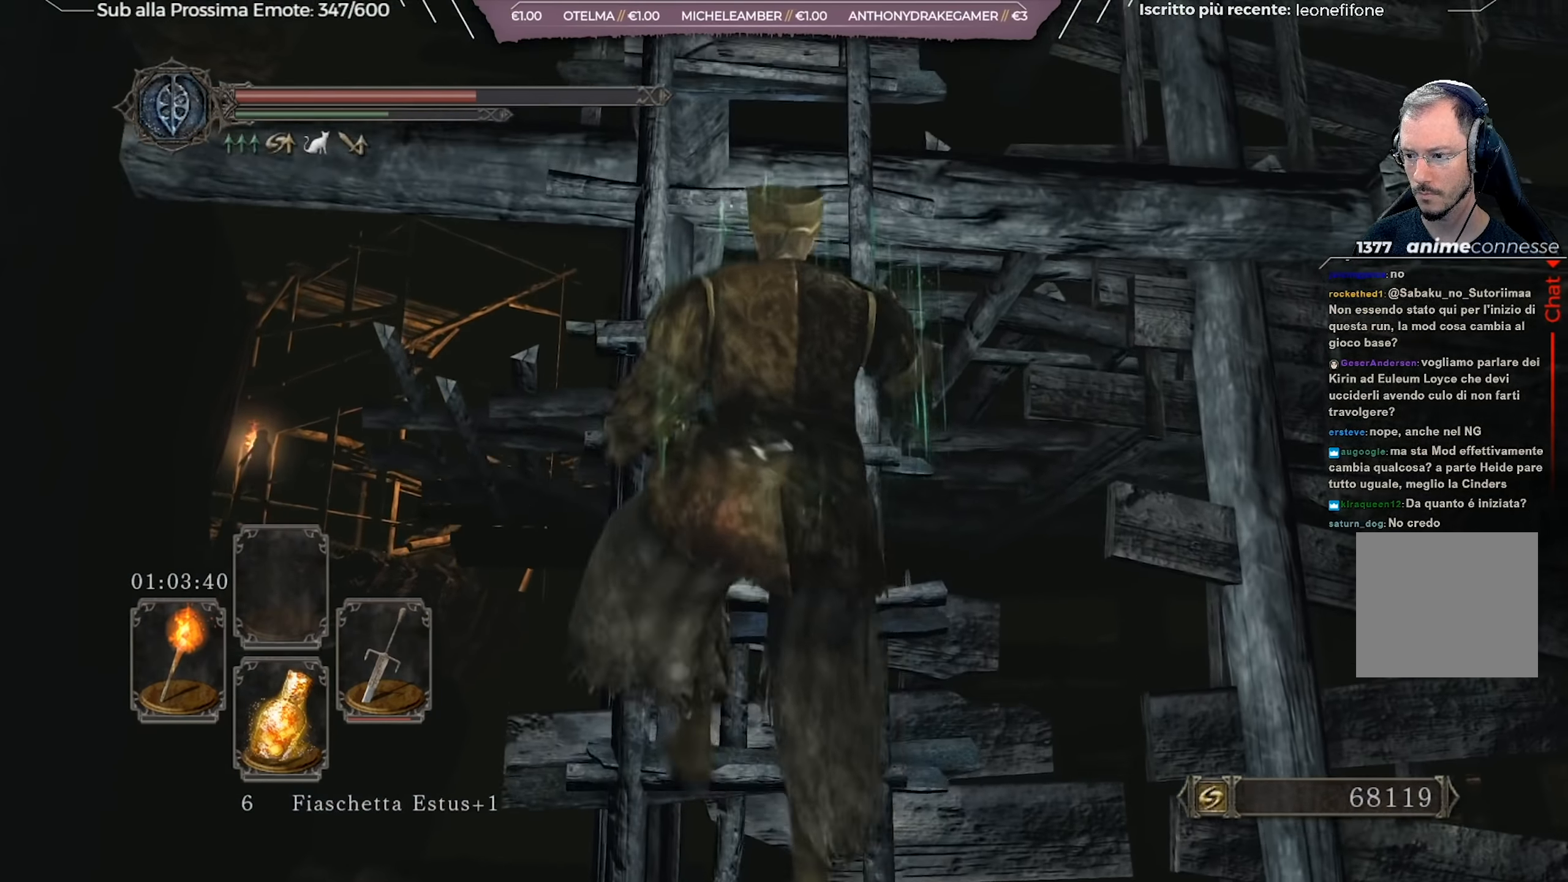
{"buttons": ["B"], "left_stick": "up", "right_stick": "center", "events": []}
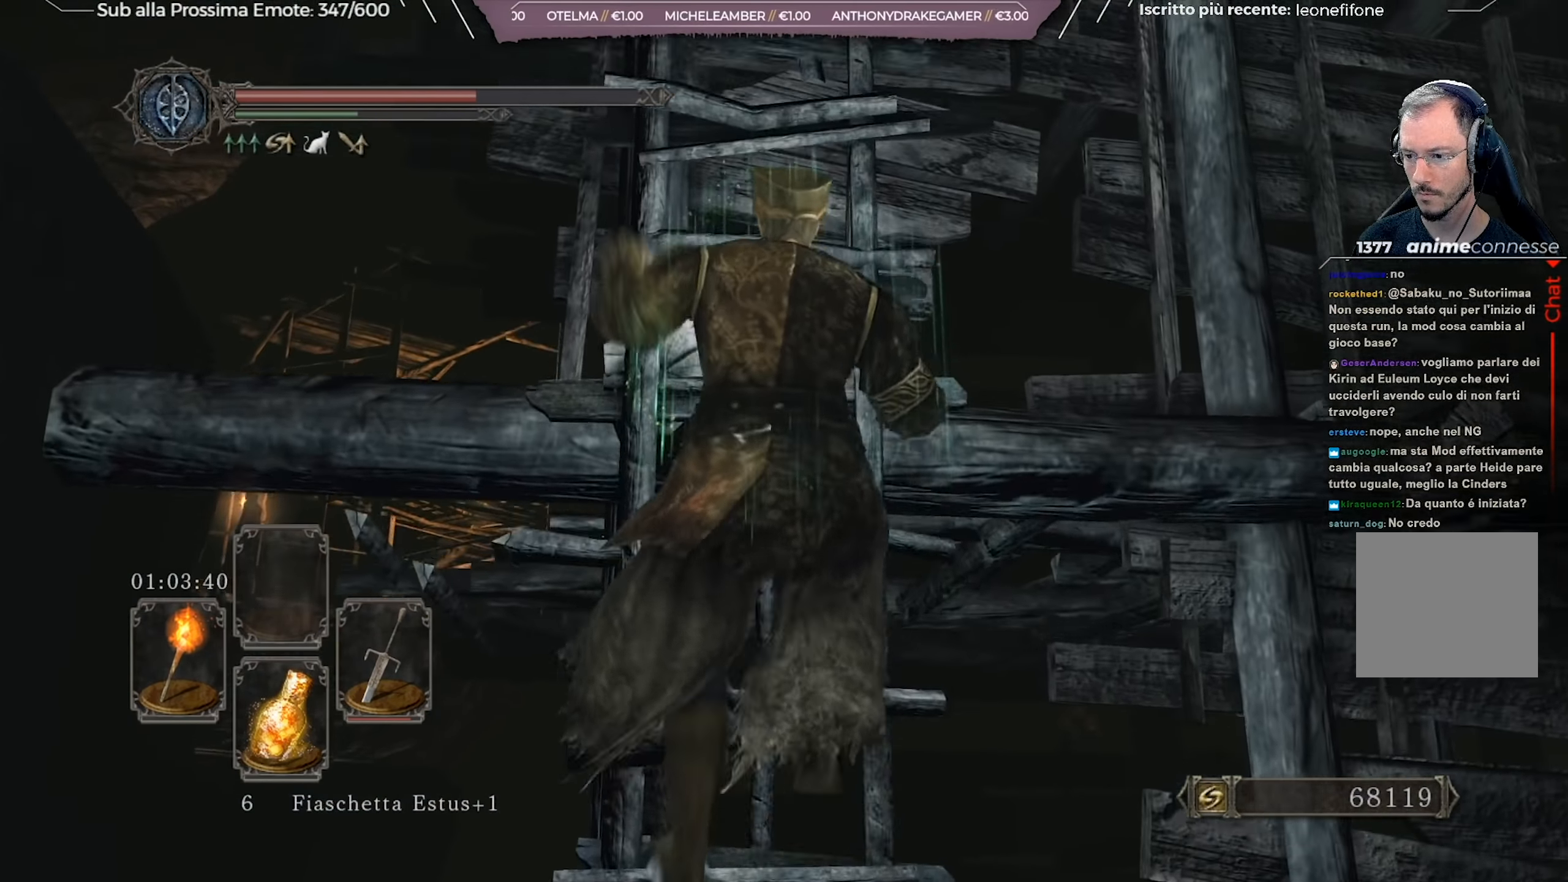
{"buttons": ["B"], "left_stick": "up", "right_stick": "down", "events": [[250, "right_stick", "down"]]}
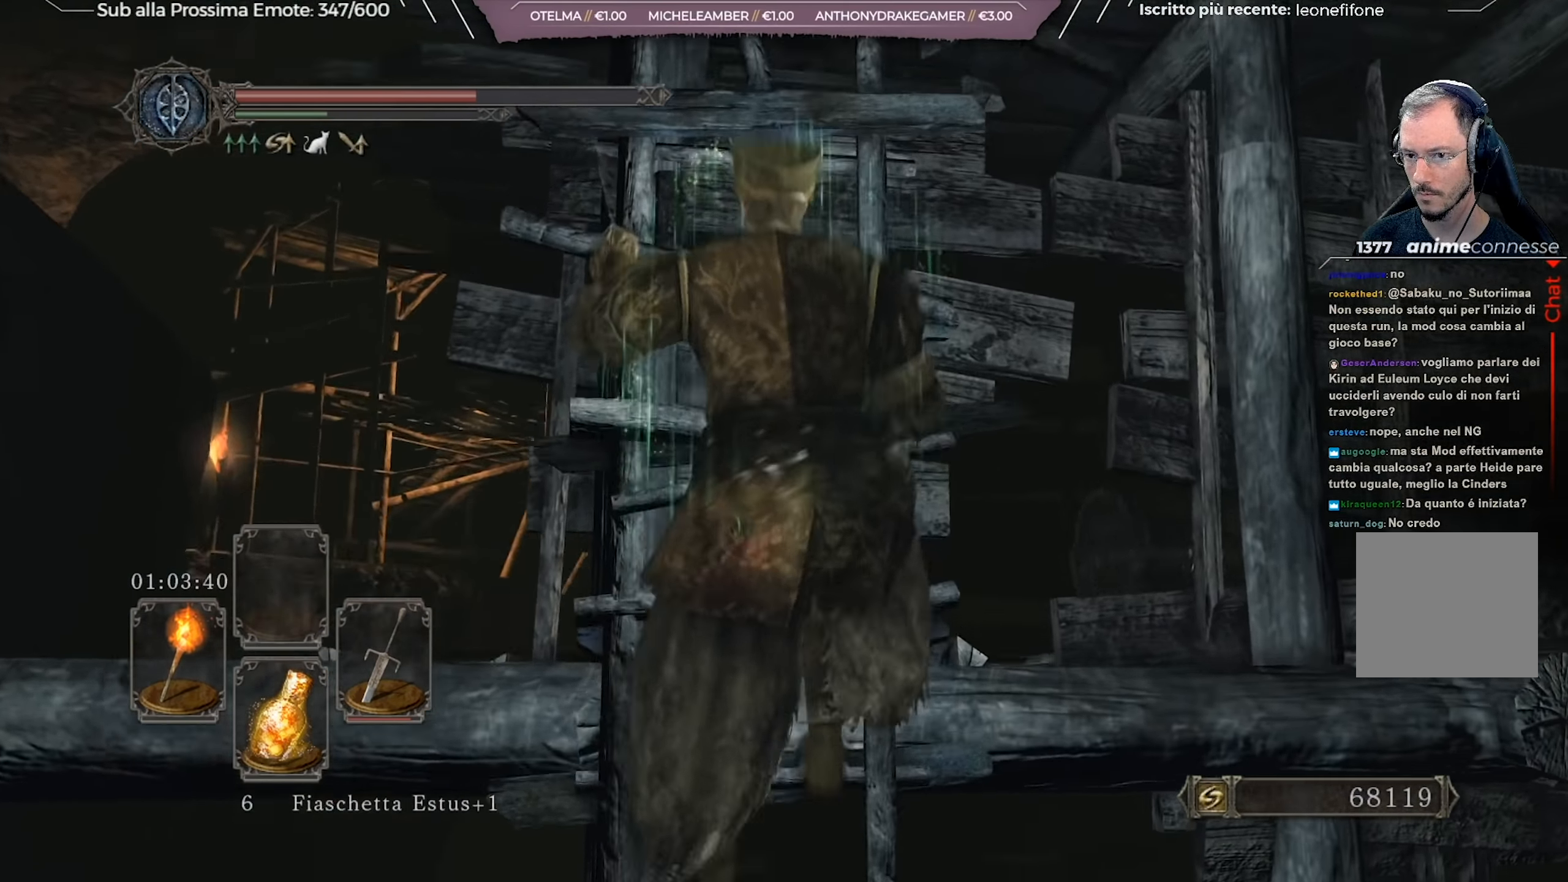
{"buttons": ["B"], "left_stick": "up", "right_stick": "center", "events": [[284, "right_stick", "center"]]}
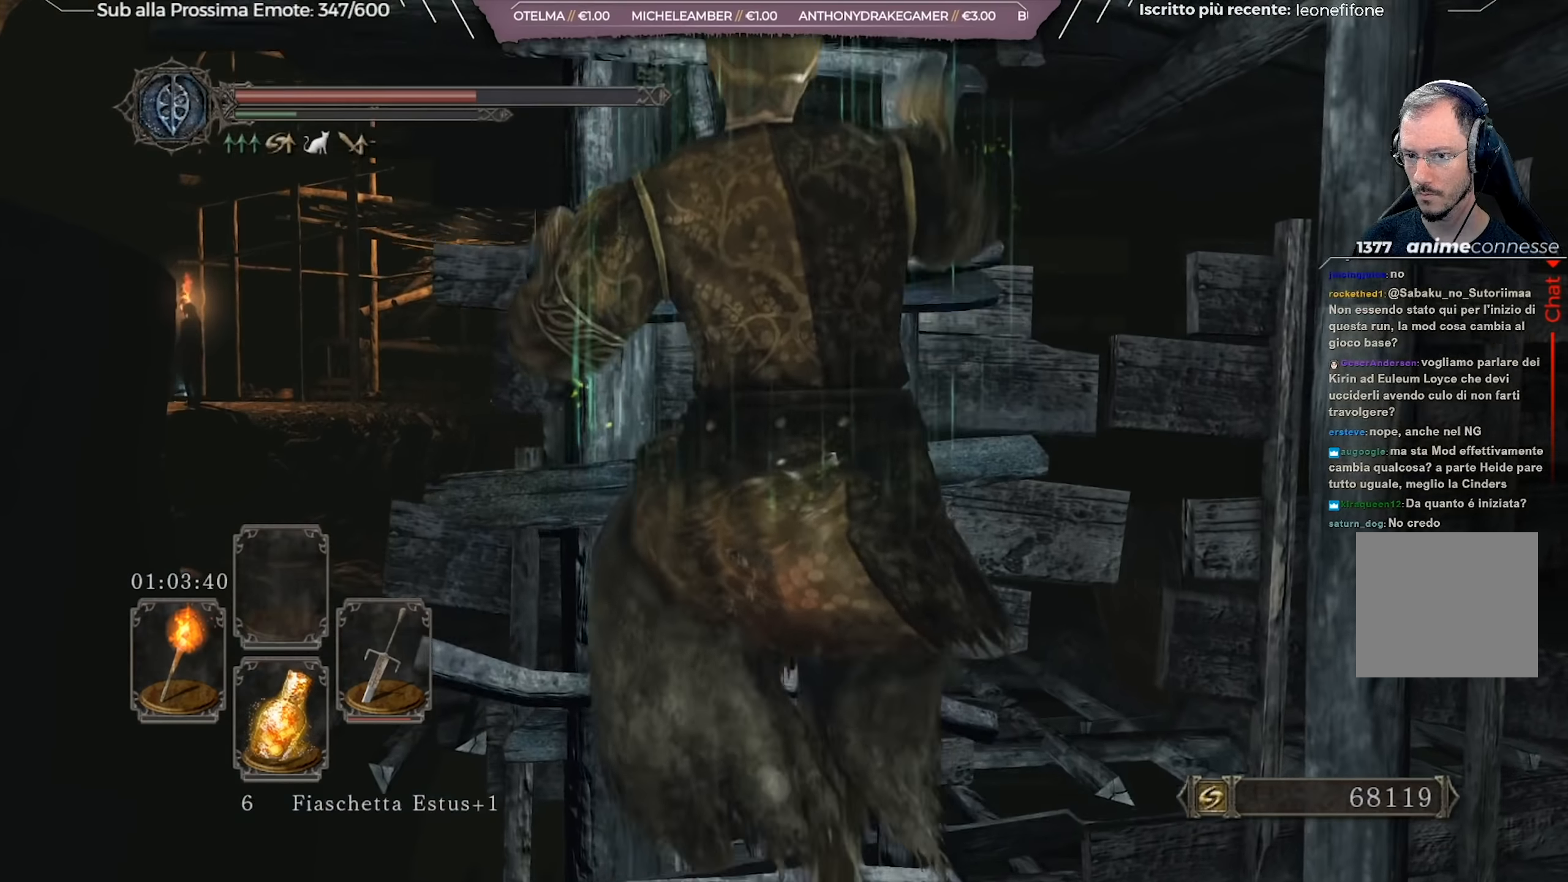
{"buttons": ["B"], "left_stick": "up", "right_stick": "up", "events": [[250, "right_stick", "up"]]}
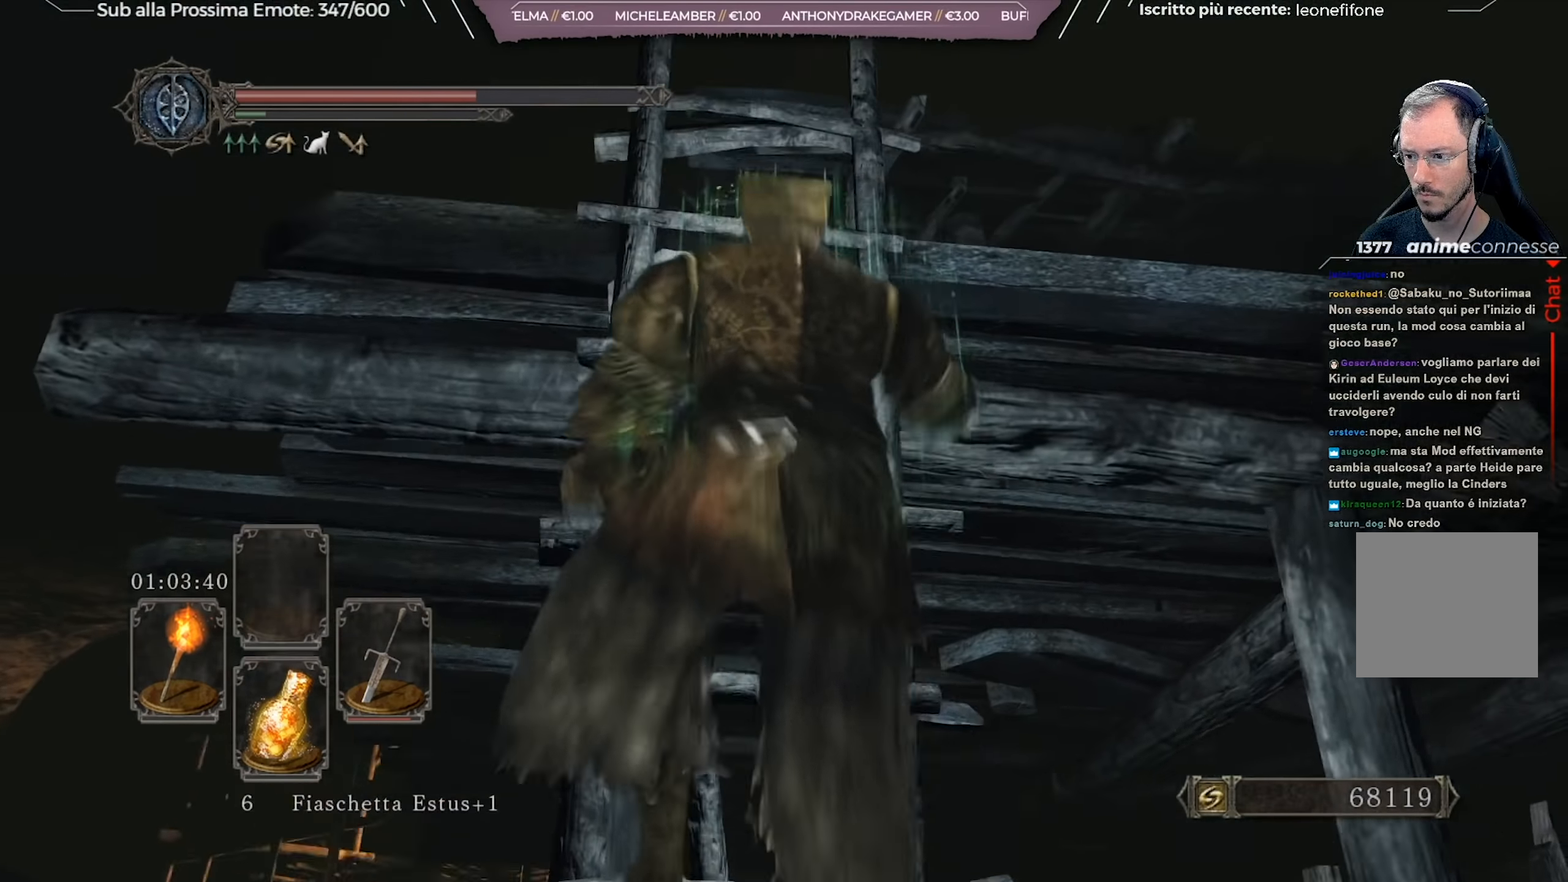
{"buttons": ["B"], "left_stick": "up", "right_stick": "center", "events": [[16, "right_stick", "center"]]}
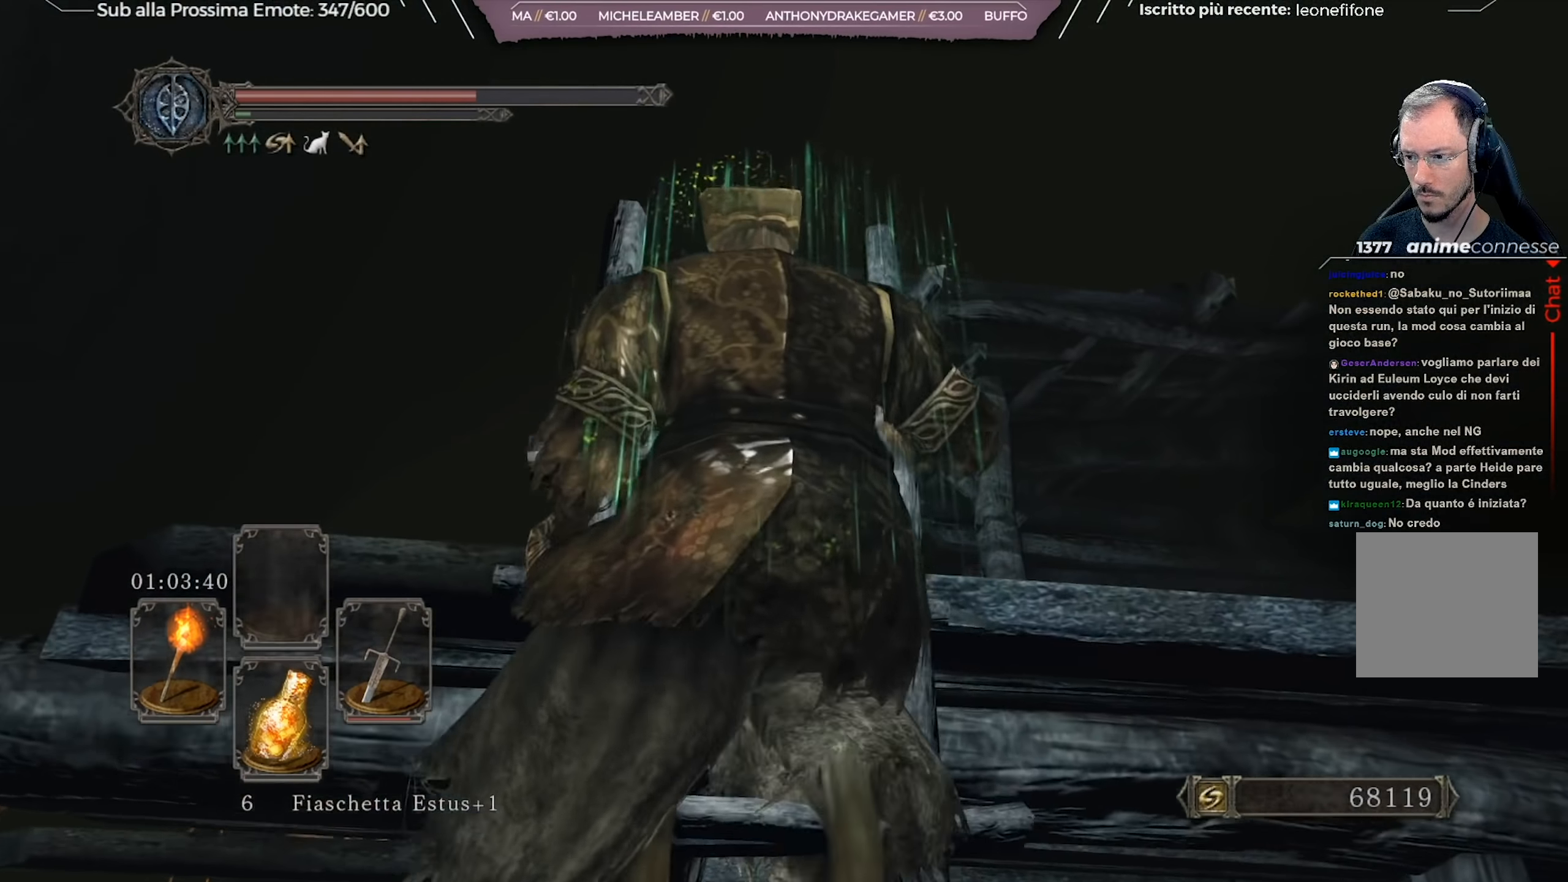
{"buttons": ["B"], "left_stick": "up", "right_stick": "center", "events": [[83, "right_stick", "down"], [400, "right_stick", "center"]]}
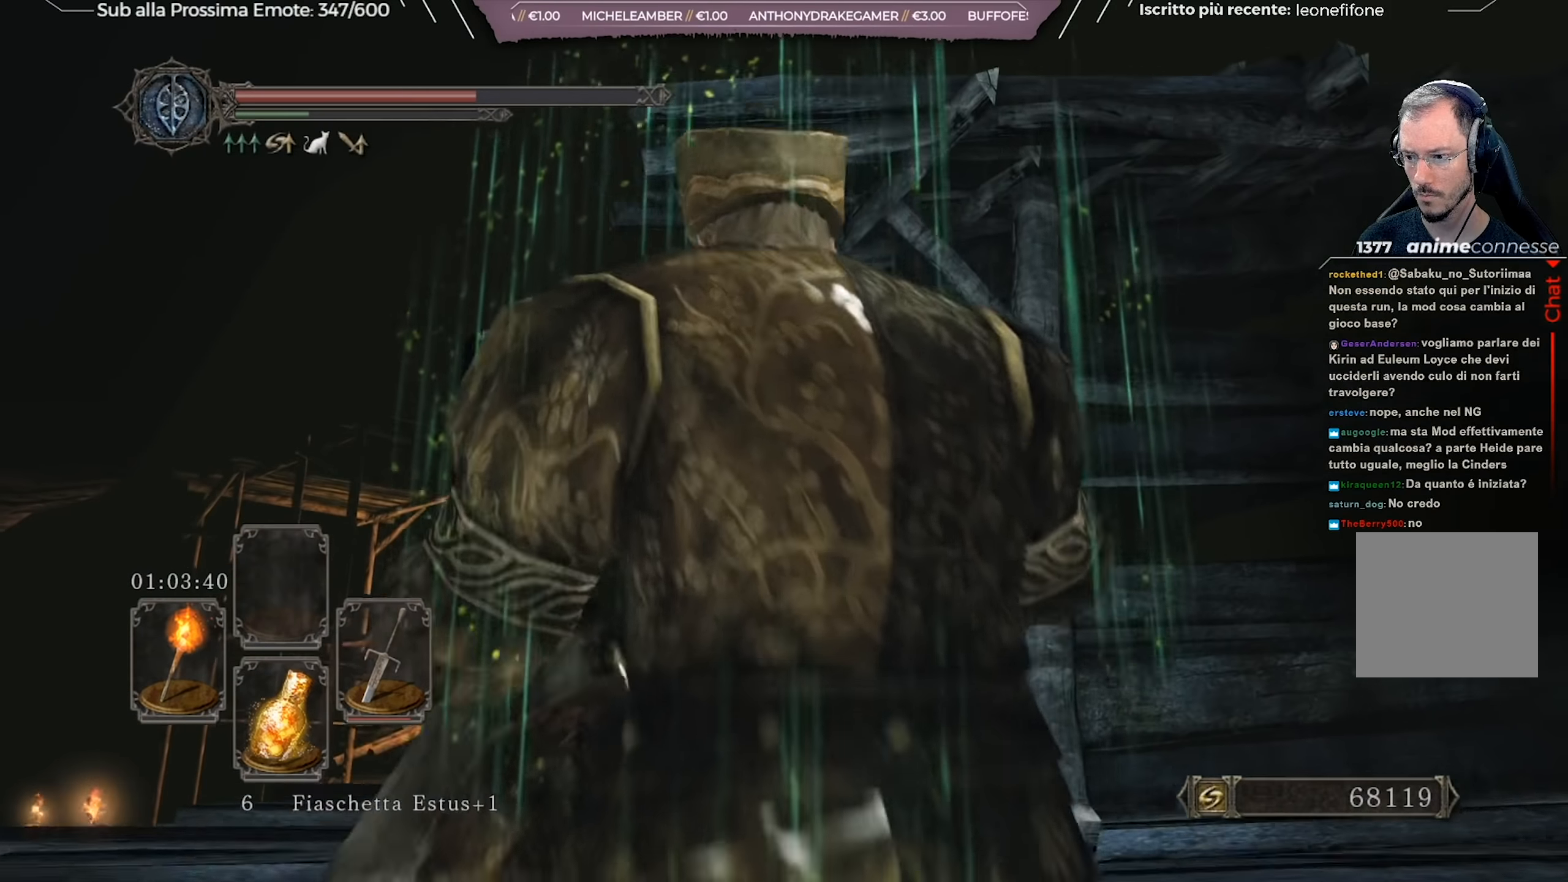
{"buttons": [], "left_stick": "up", "right_stick": "down", "events": [[66, "B", "up"], [433, "right_stick", "down"]]}
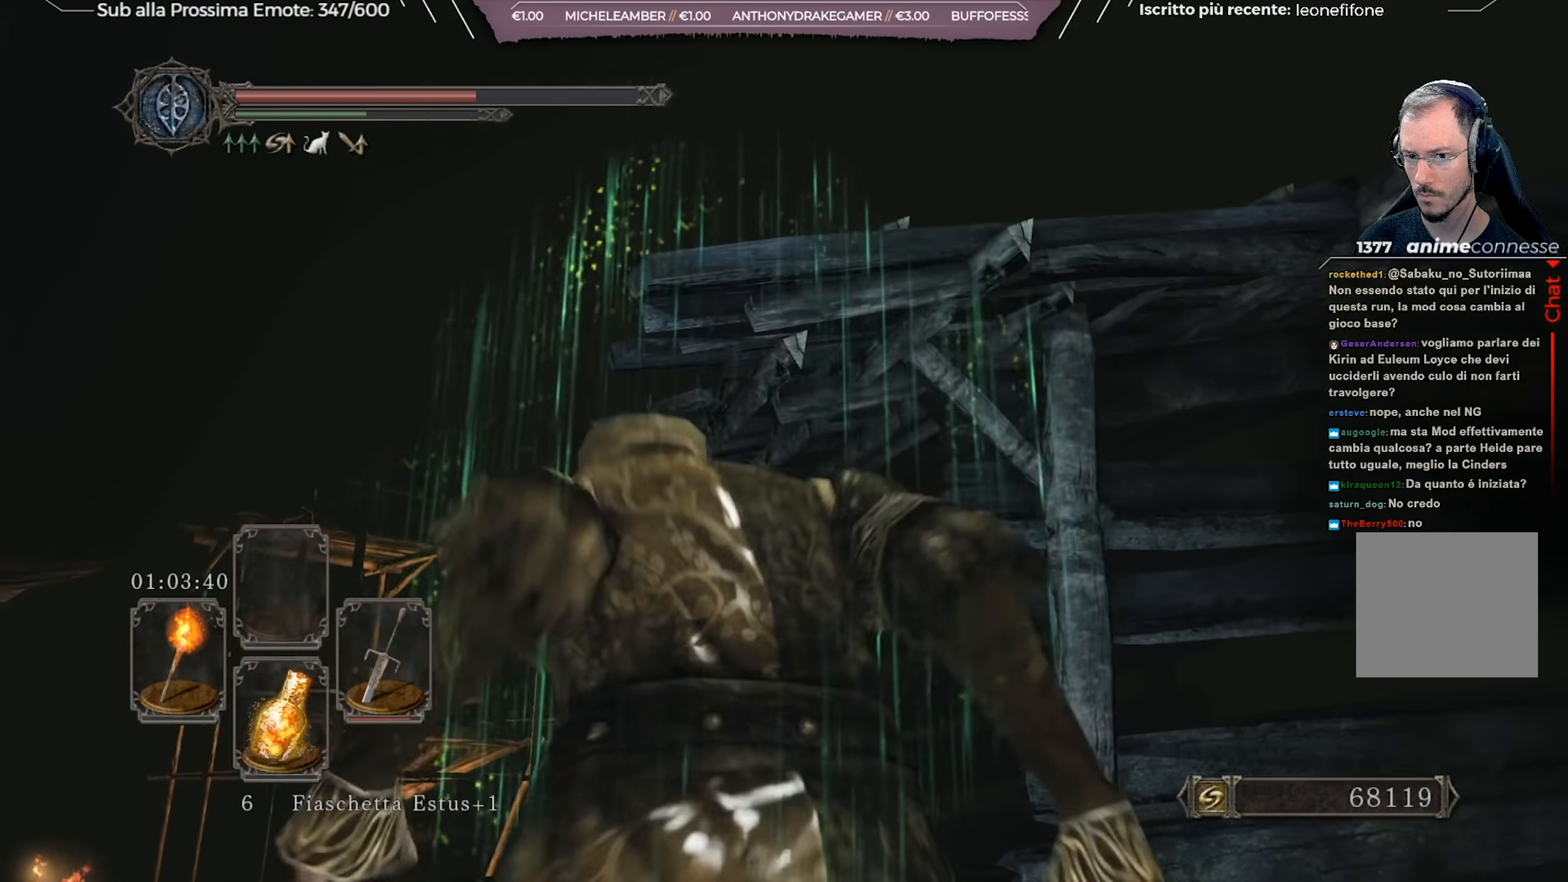
{"buttons": [], "left_stick": "center", "right_stick": "center", "events": [[300, "right_stick", "center"], [317, "left_stick", "center"]]}
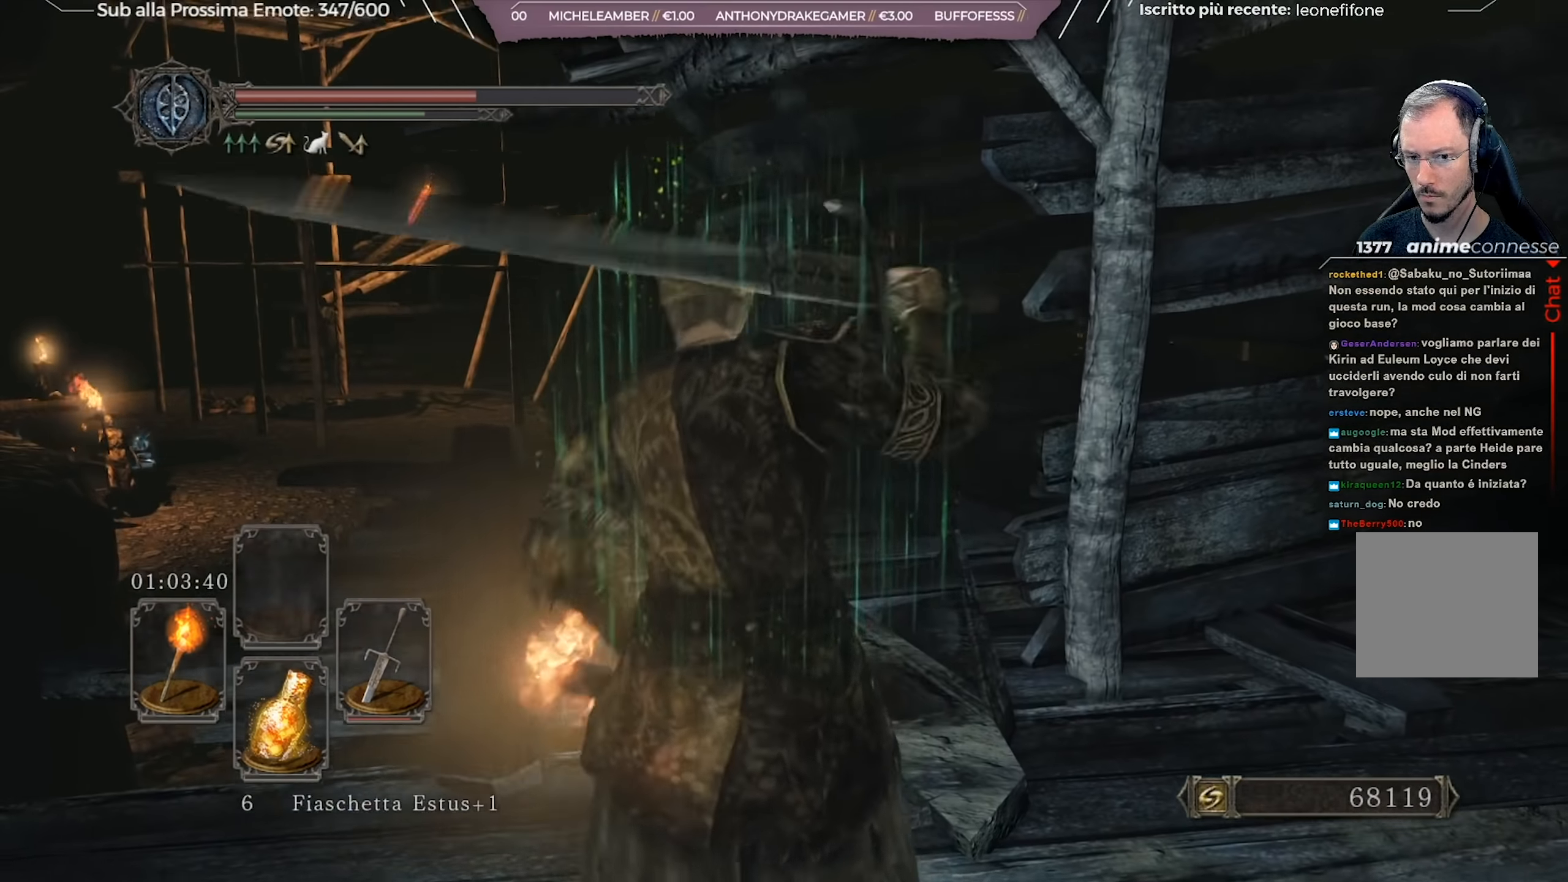
{"buttons": [], "left_stick": "up", "right_stick": "right", "events": [[50, "right_stick", "down-right"], [100, "left_stick", "up"], [233, "right_stick", "center"], [283, "left_stick", "up-left"], [417, "left_stick", "up"], [450, "right_stick", "right"]]}
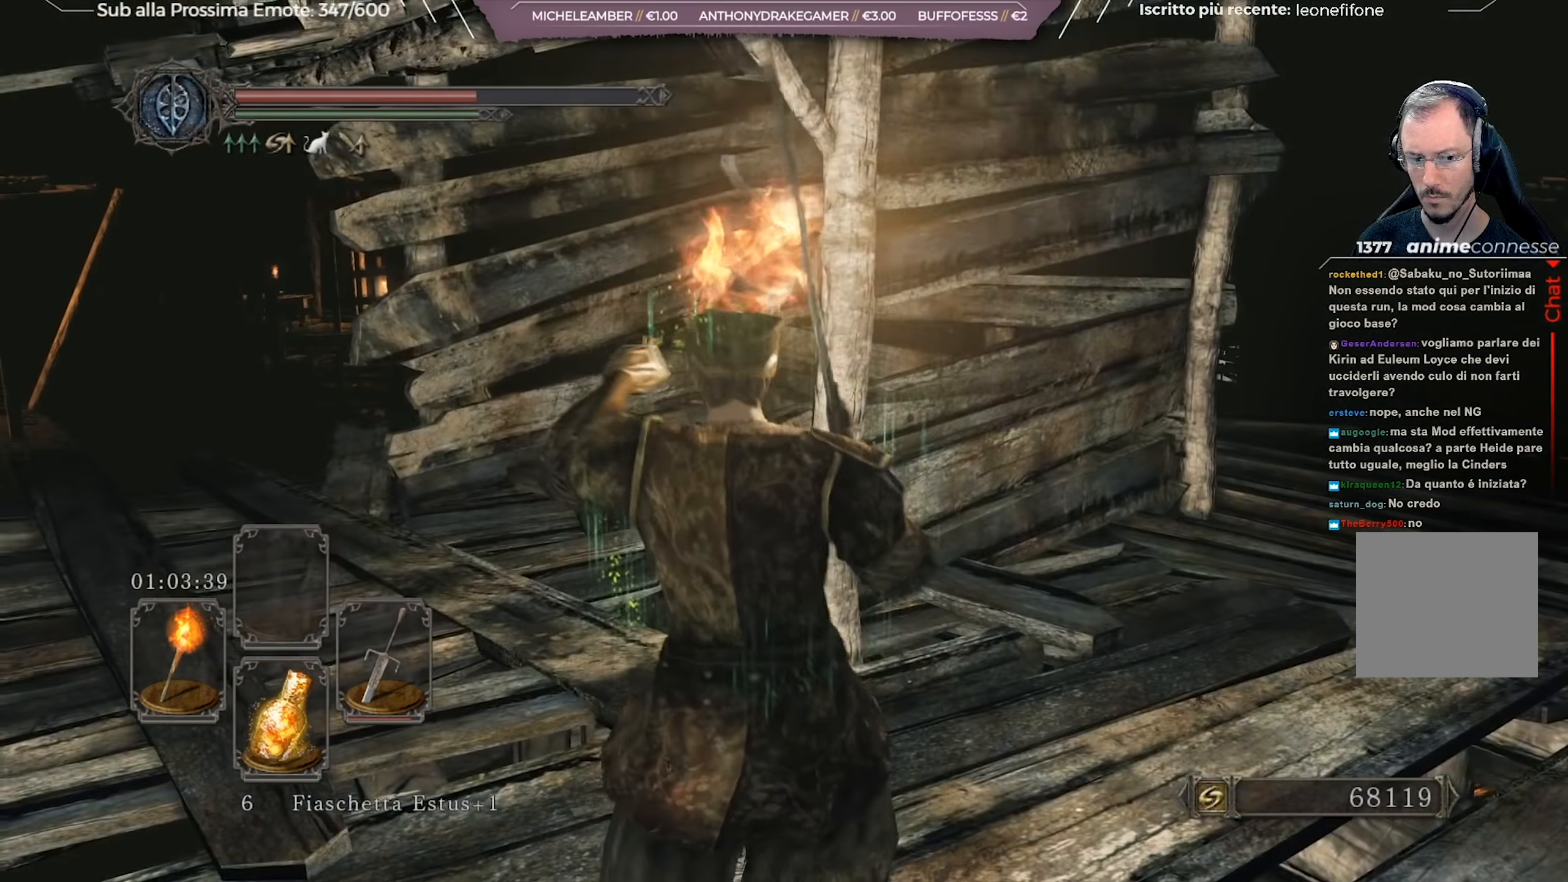
{"buttons": [], "left_stick": "up-right", "right_stick": "center", "events": [[33, "left_stick", "up-right"], [117, "right_stick", "center"], [267, "X", "down"], [384, "X", "up"]]}